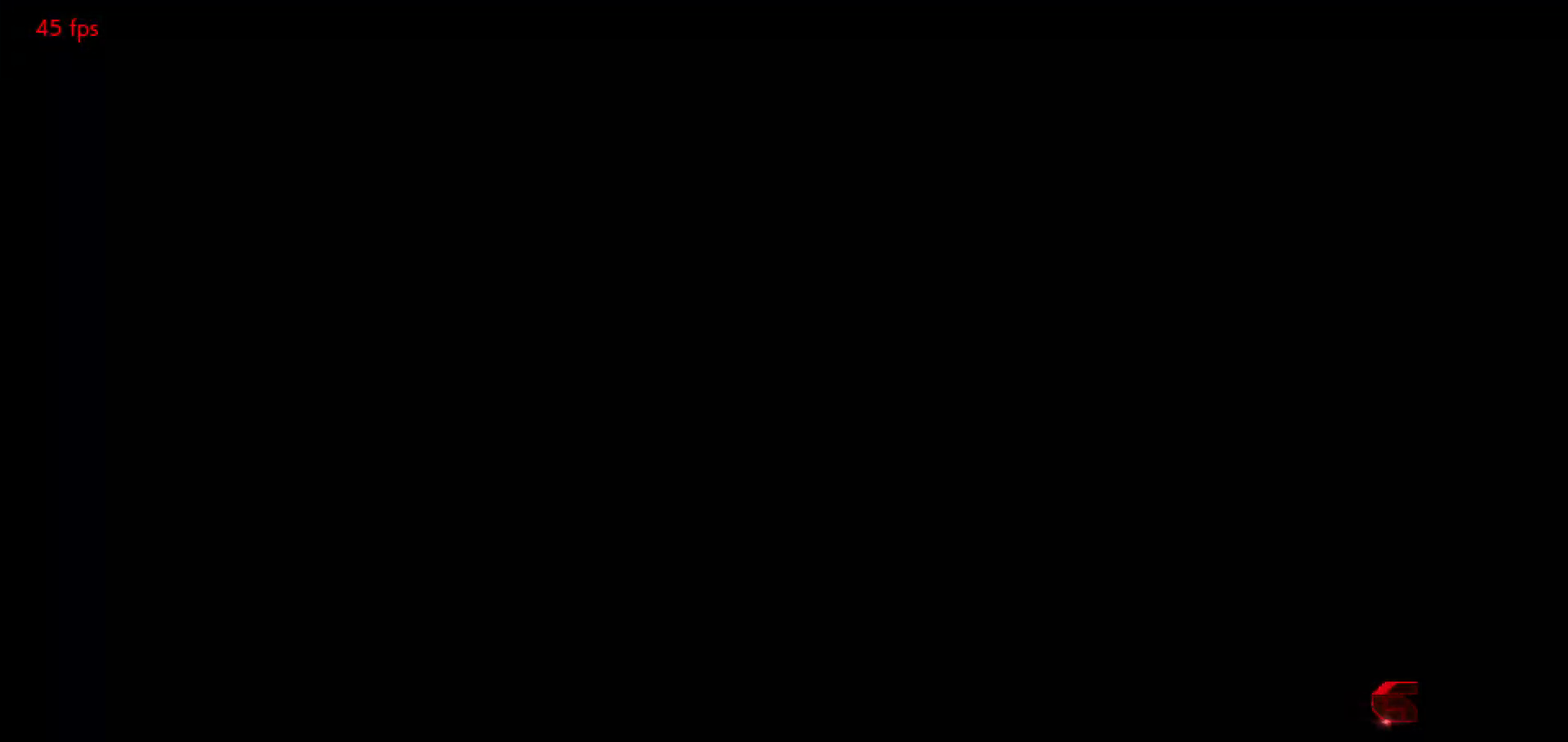
Gameplay with a controller (arcade stick); each line is a JSON object with the inputs held at the frame after it (dt_ms = milliseconds from this image to that frame). "events" lists button and stick changes between this image and that frame as [ms after this image, input, new state], when the widget could be followed in between. Not read: L3 R3.
{"dt_ms": 500, "buttons": ["START"], "left_stick": "center", "events": [[33, "START", "down"], [117, "START", "up"], [200, "START", "down"], [283, "START", "up"], [333, "START", "down"], [400, "START", "up"], [450, "START", "down"]]}
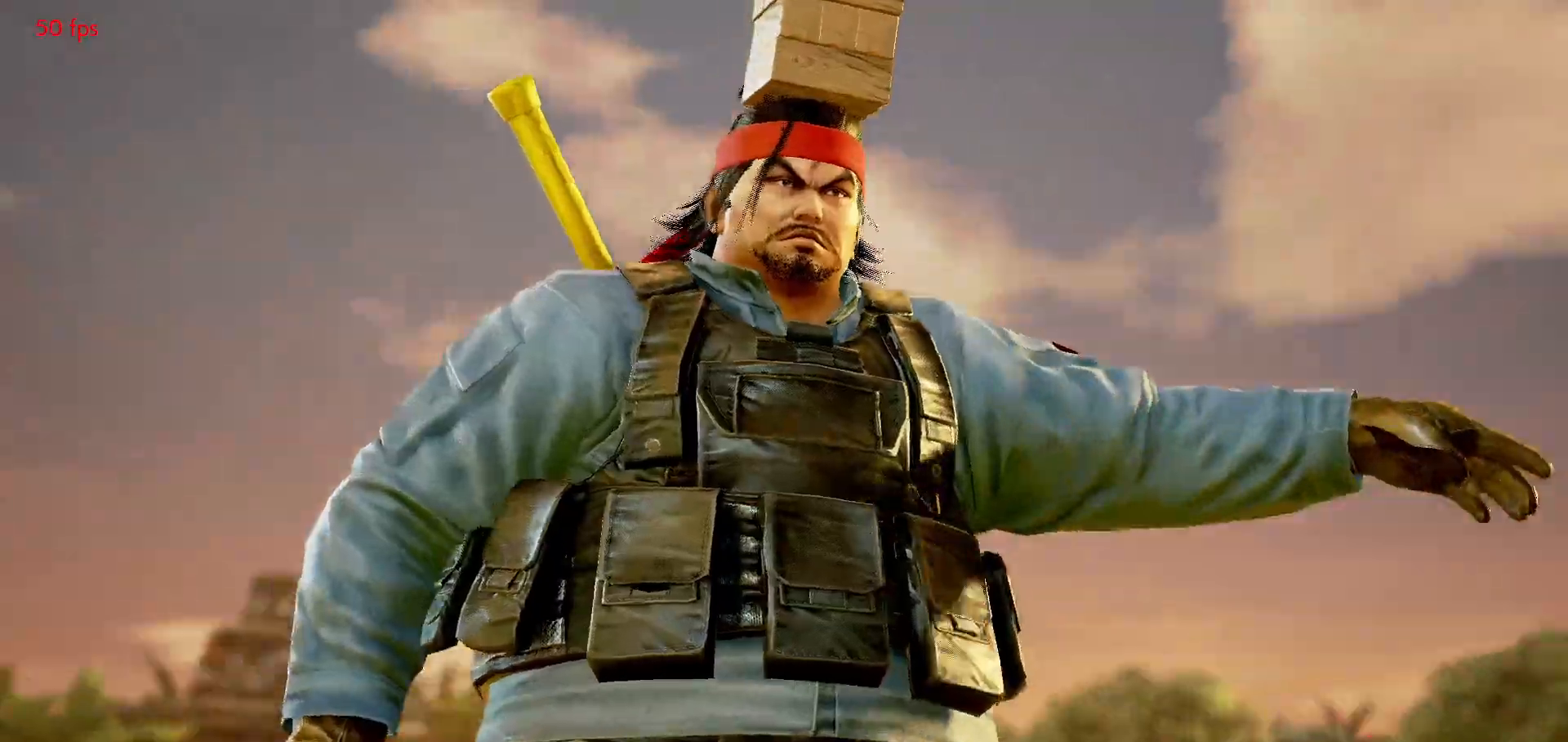
{"dt_ms": 500, "buttons": [], "left_stick": "center", "events": [[17, "START", "up"], [33, "START", "down"], [100, "START", "up"], [150, "START", "down"], [200, "START", "up"], [233, "START", "down"], [283, "START", "up"]]}
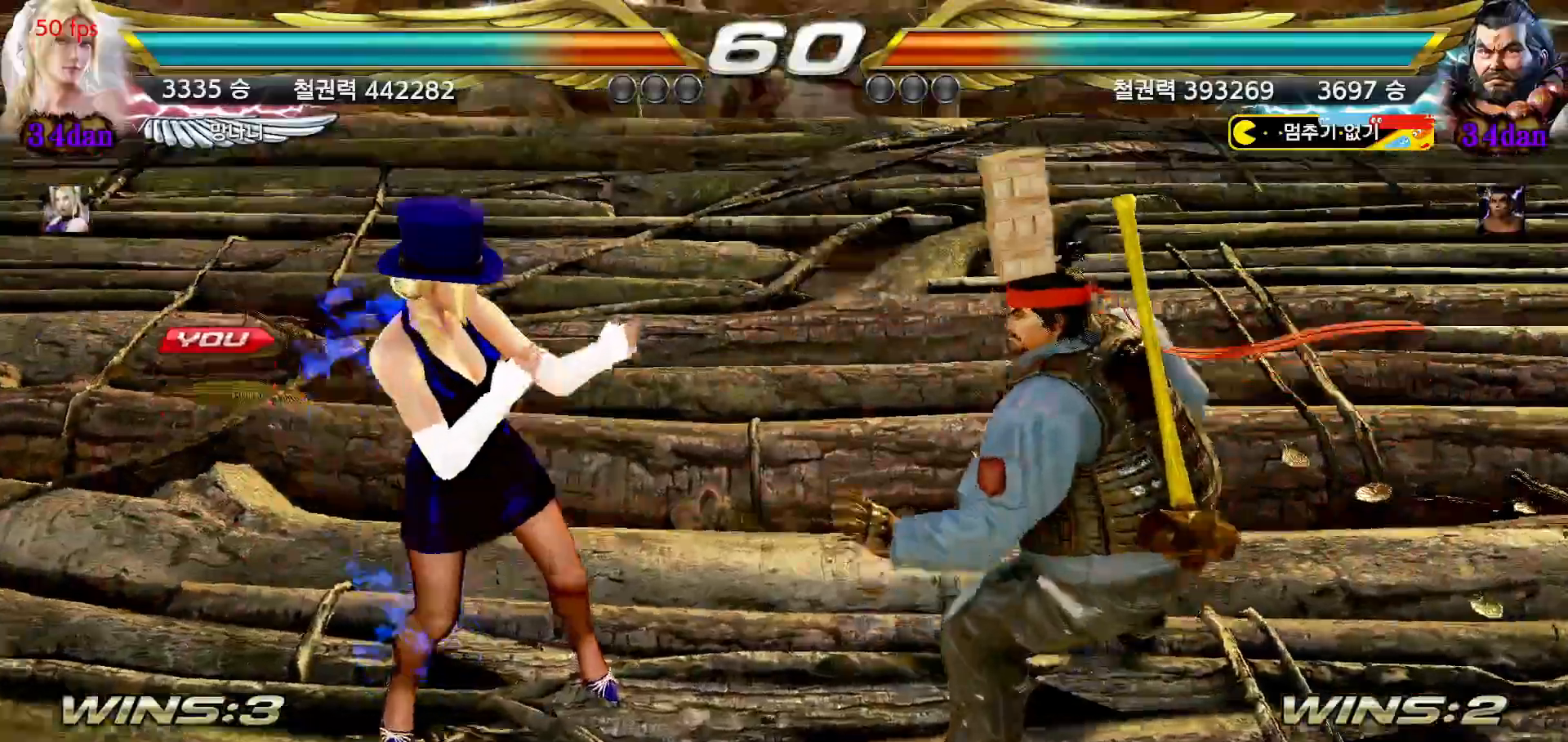
{"dt_ms": 500, "buttons": [], "left_stick": "center"}
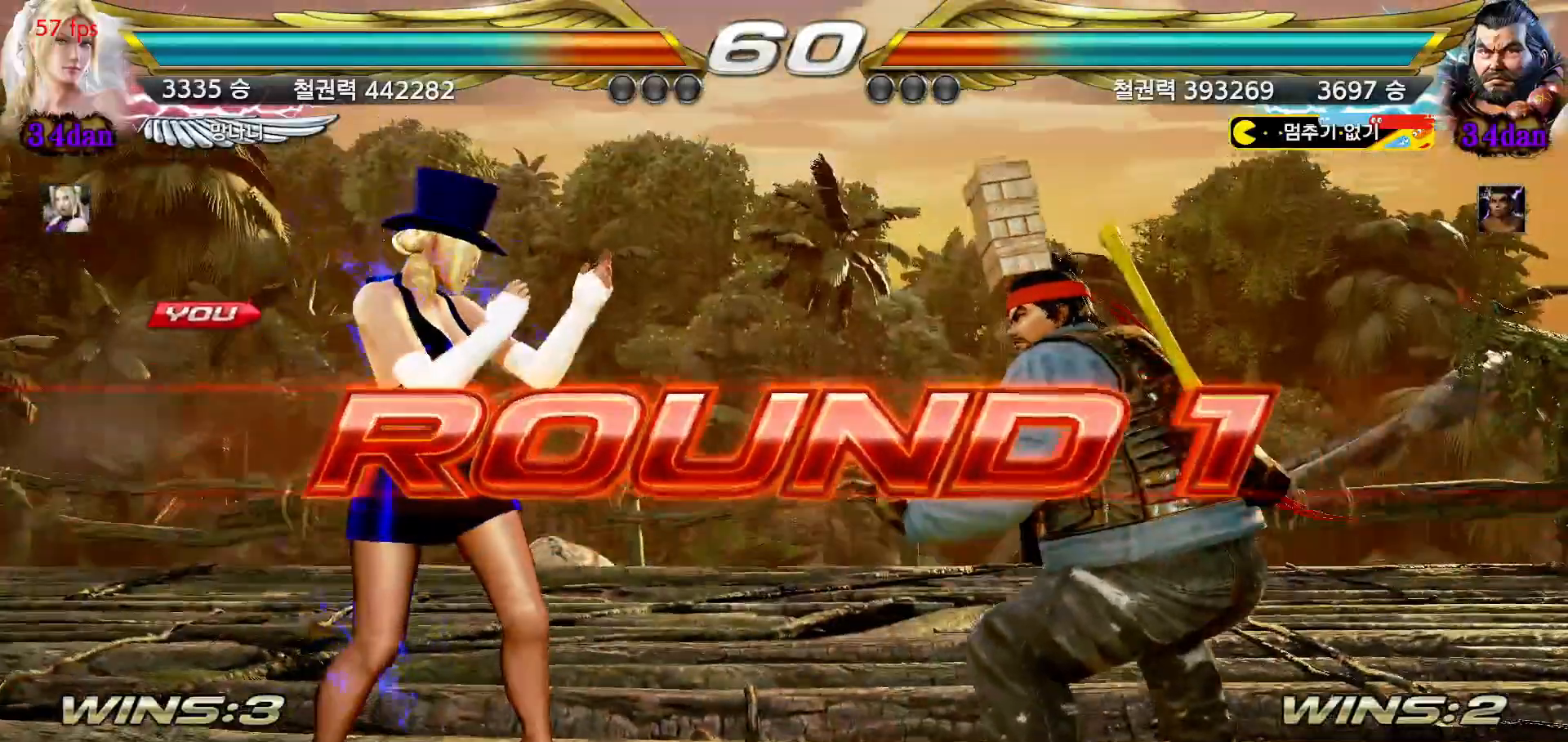
{"dt_ms": 500, "buttons": [], "left_stick": "left", "events": [[400, "left_stick", "down"], [500, "left_stick", "left"]]}
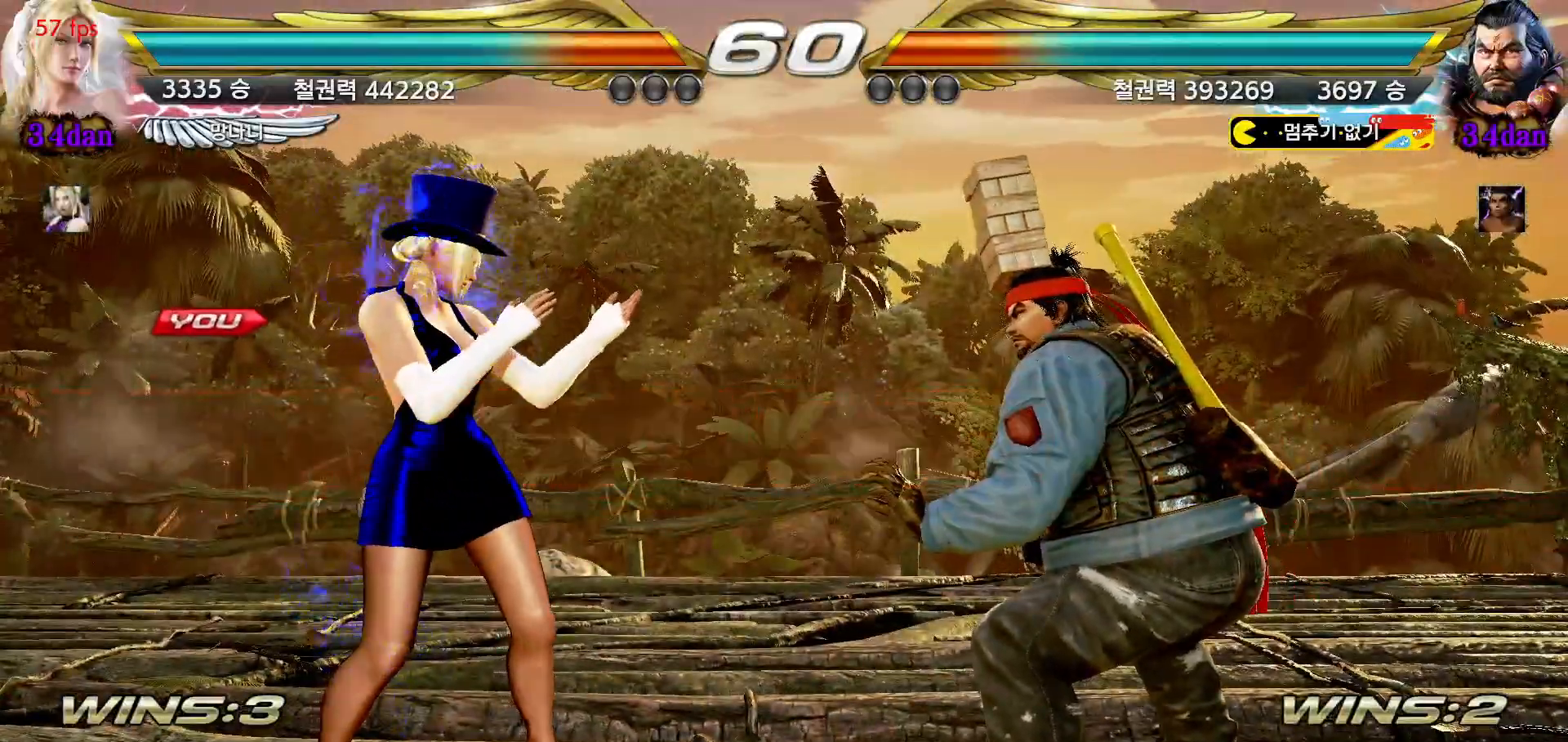
{"dt_ms": 500, "buttons": [], "left_stick": "down", "events": [[67, "left_stick", "up"], [150, "left_stick", "right"], [217, "left_stick", "down"], [283, "left_stick", "left"], [333, "left_stick", "up"], [400, "left_stick", "right"], [467, "left_stick", "down"]]}
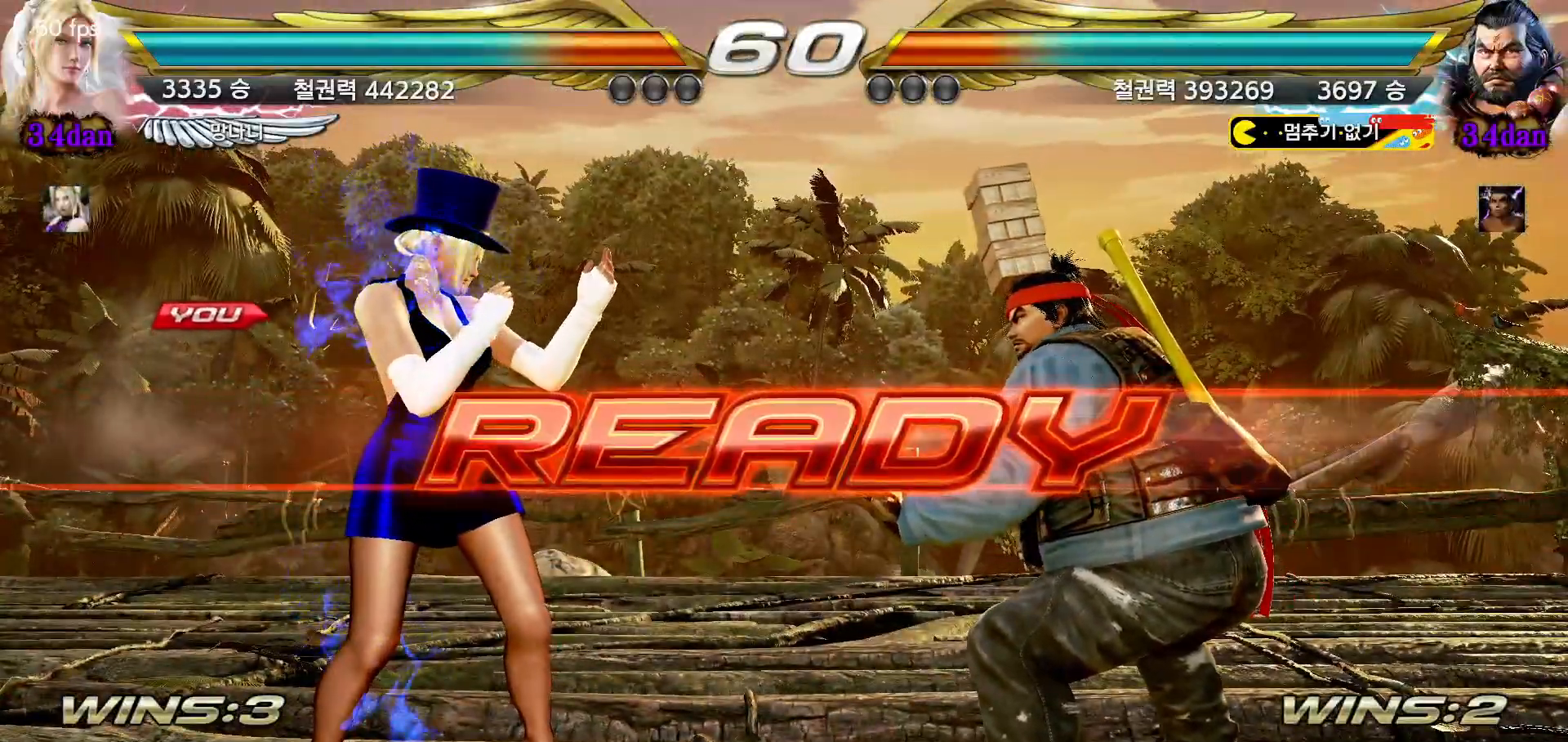
{"dt_ms": 500, "buttons": [], "left_stick": "down", "events": [[33, "left_stick", "left"], [100, "left_stick", "up"], [167, "left_stick", "right"], [233, "left_stick", "down"], [300, "left_stick", "left"], [350, "left_stick", "up"], [417, "left_stick", "right"], [483, "left_stick", "down"]]}
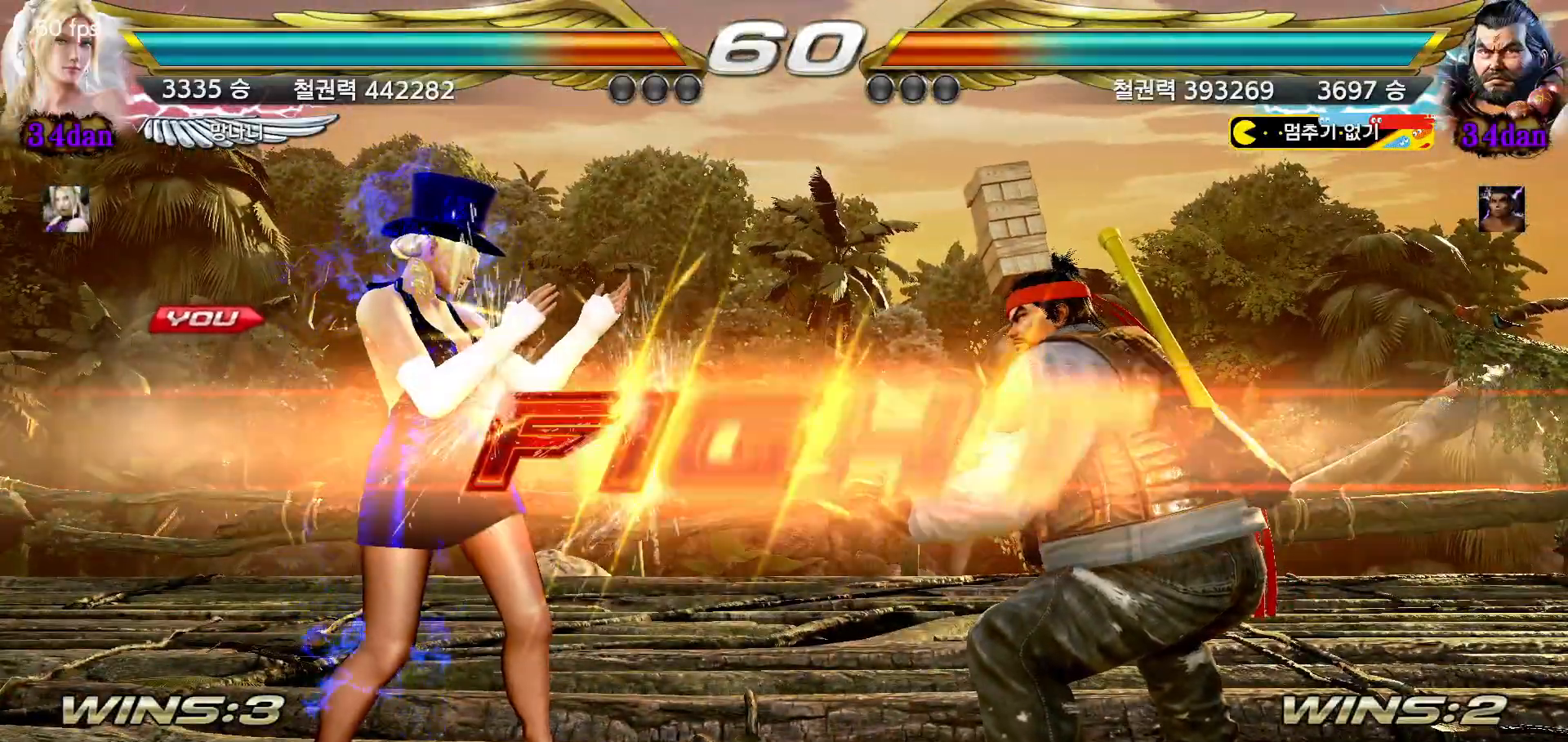
{"dt_ms": 500, "buttons": [], "left_stick": "center", "events": [[50, "left_stick", "left"], [100, "left_stick", "center"], [350, "left_stick", "down"], [433, "left_stick", "center"]]}
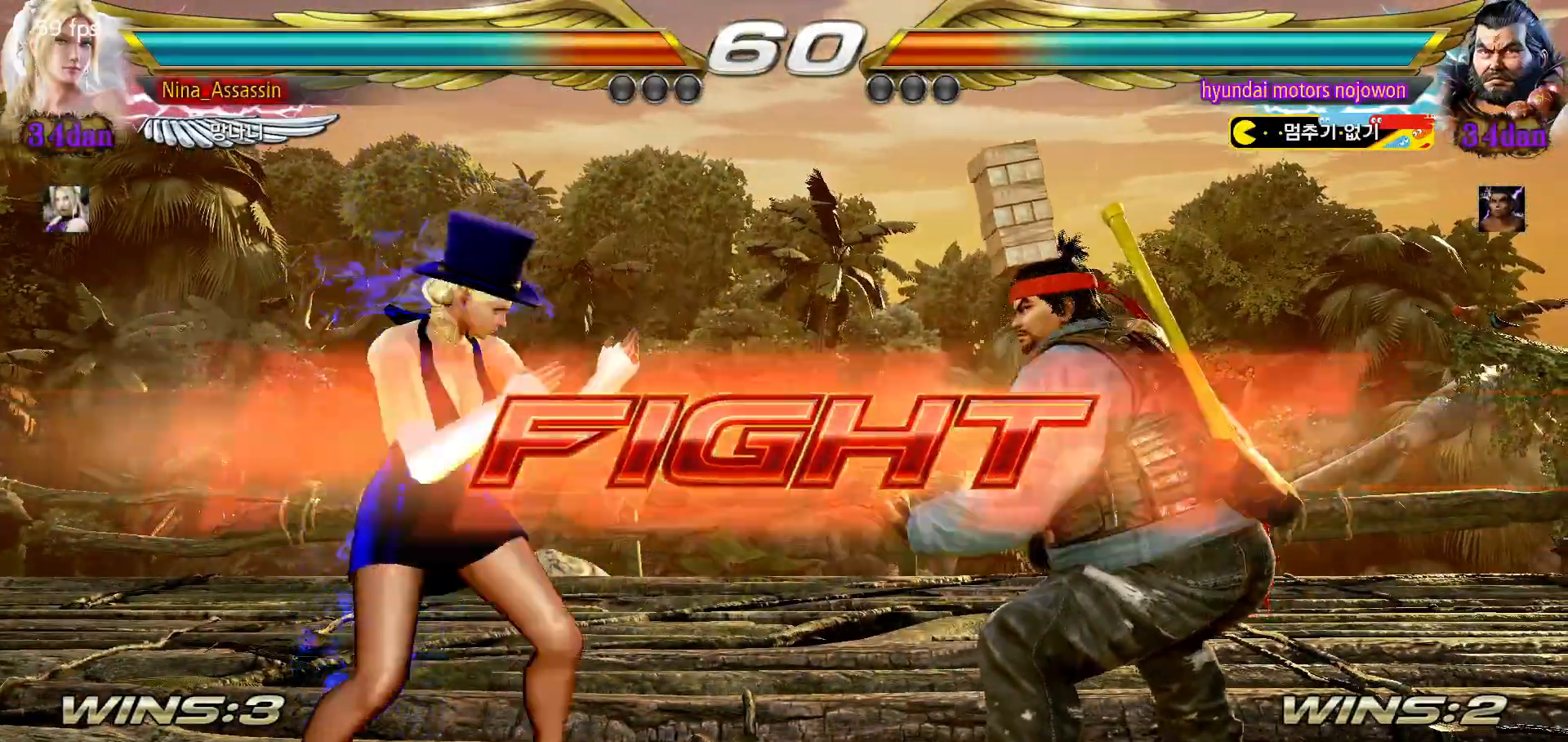
{"dt_ms": 500, "buttons": [], "left_stick": "center", "events": [[83, "left_stick", "left"], [150, "left_stick", "center"], [217, "left_stick", "left"], [317, "left_stick", "center"], [417, "left_stick", "up"], [483, "left_stick", "center"]]}
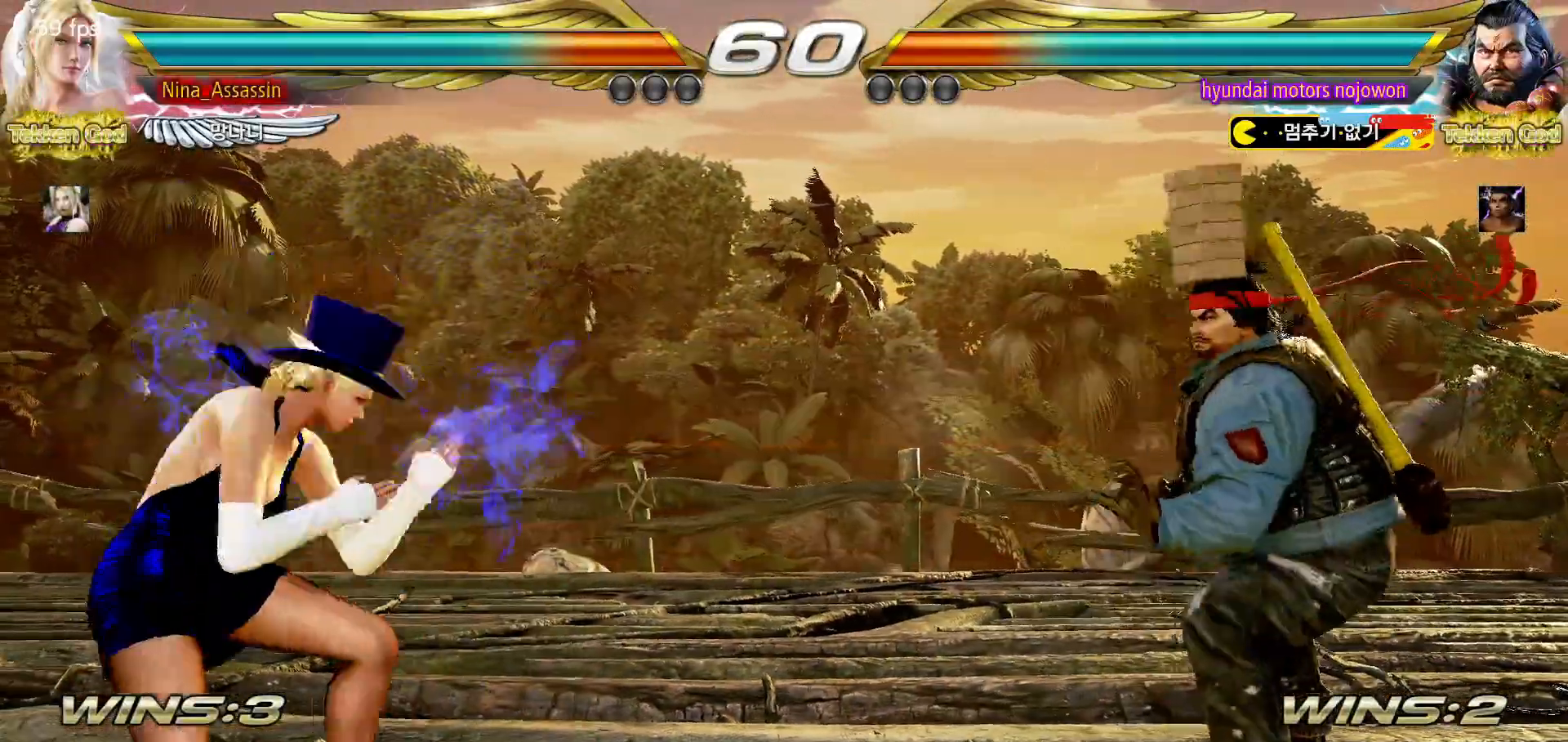
{"dt_ms": 500, "buttons": [], "left_stick": "center", "events": [[117, "left_stick", "left"], [200, "left_stick", "center"], [250, "left_stick", "left"], [350, "left_stick", "down-left"], [483, "left_stick", "center"]]}
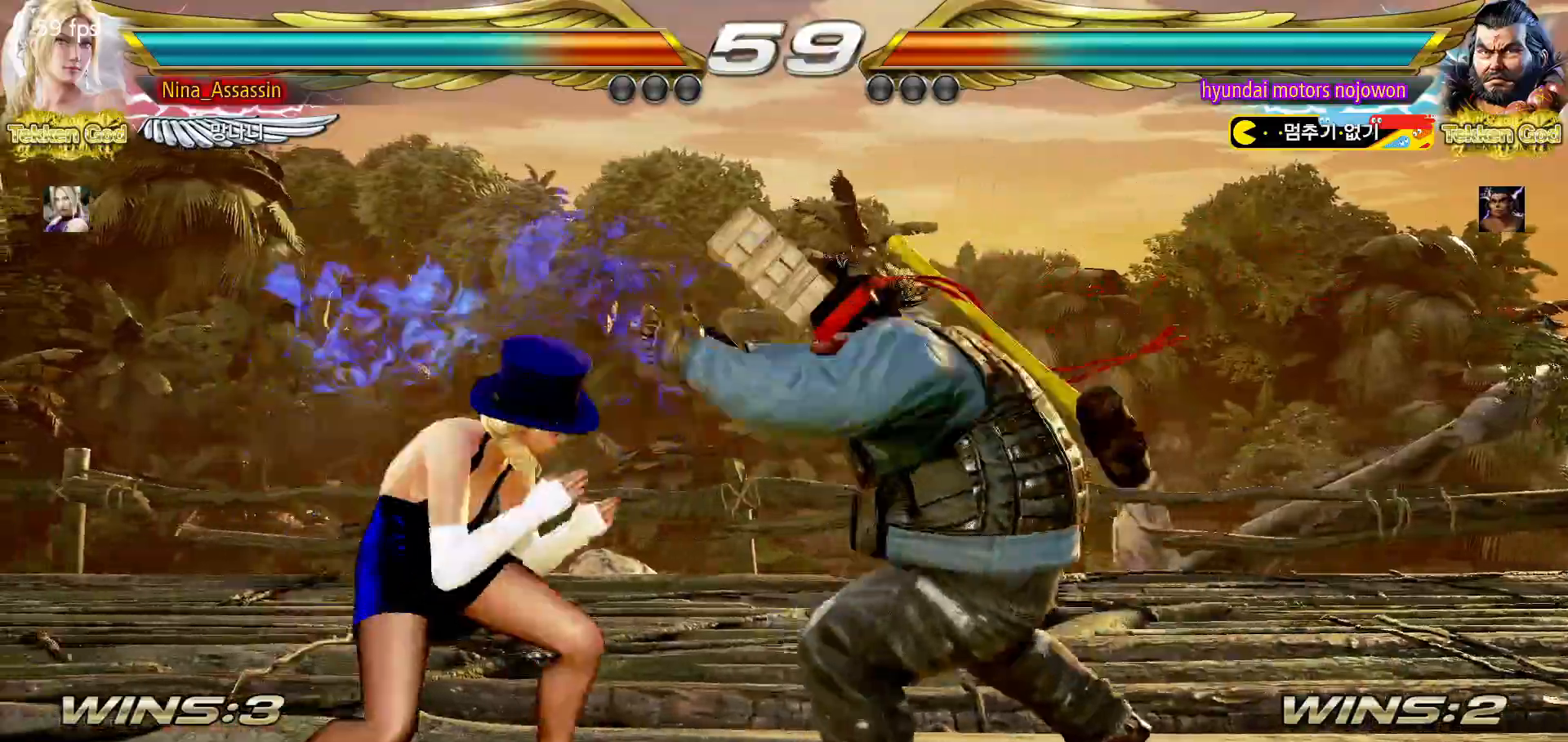
{"dt_ms": 500, "buttons": [], "left_stick": "center", "events": [[17, "left_stick", "left"], [117, "left_stick", "center"], [167, "SQUARE", "down"], [183, "left_stick", "right"], [233, "SQUARE", "up"], [283, "TRIANGLE", "down"], [300, "left_stick", "center"], [367, "TRIANGLE", "up"]]}
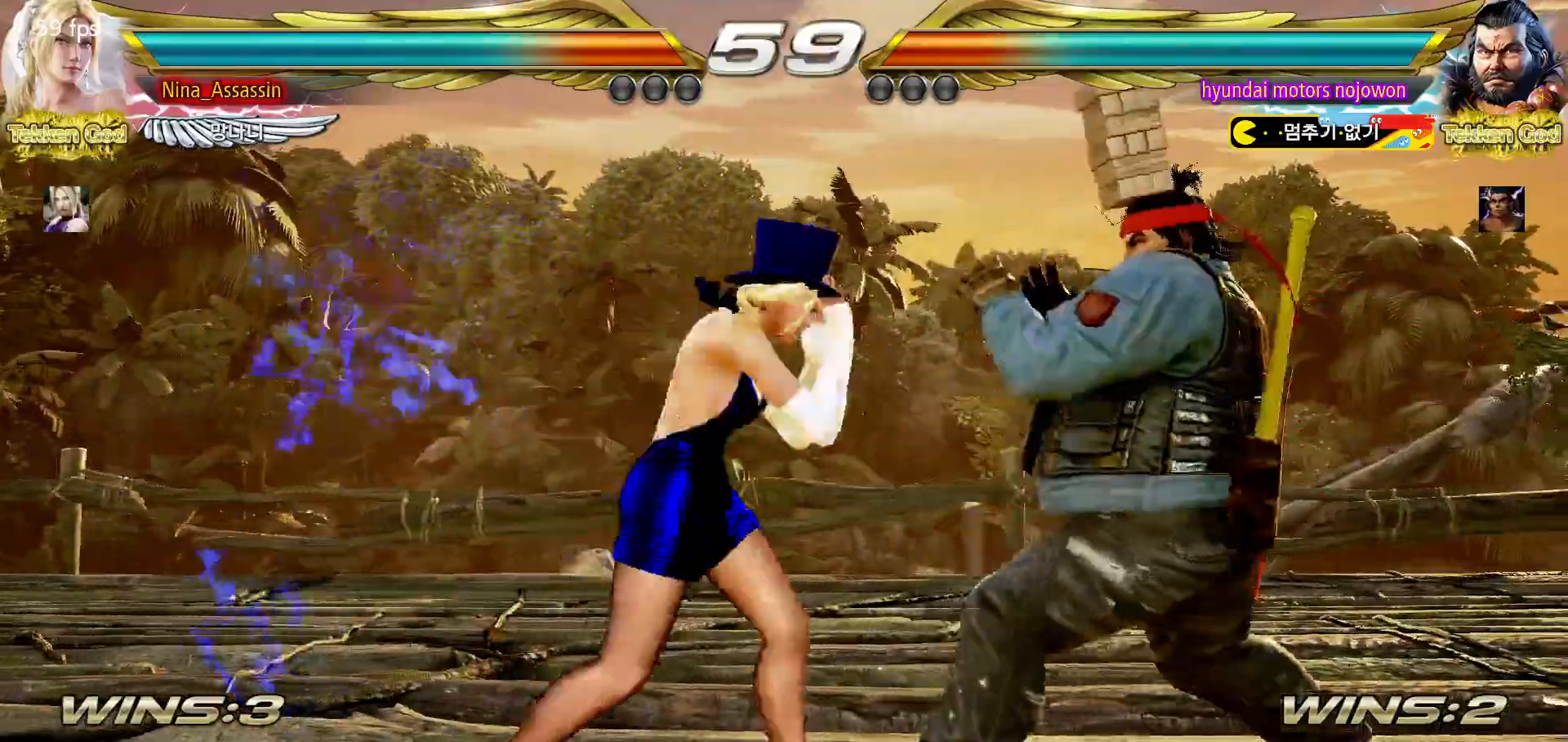
{"dt_ms": 500, "buttons": [], "left_stick": "left", "events": [[250, "SQUARE", "down"], [317, "SQUARE", "up"], [483, "left_stick", "left"]]}
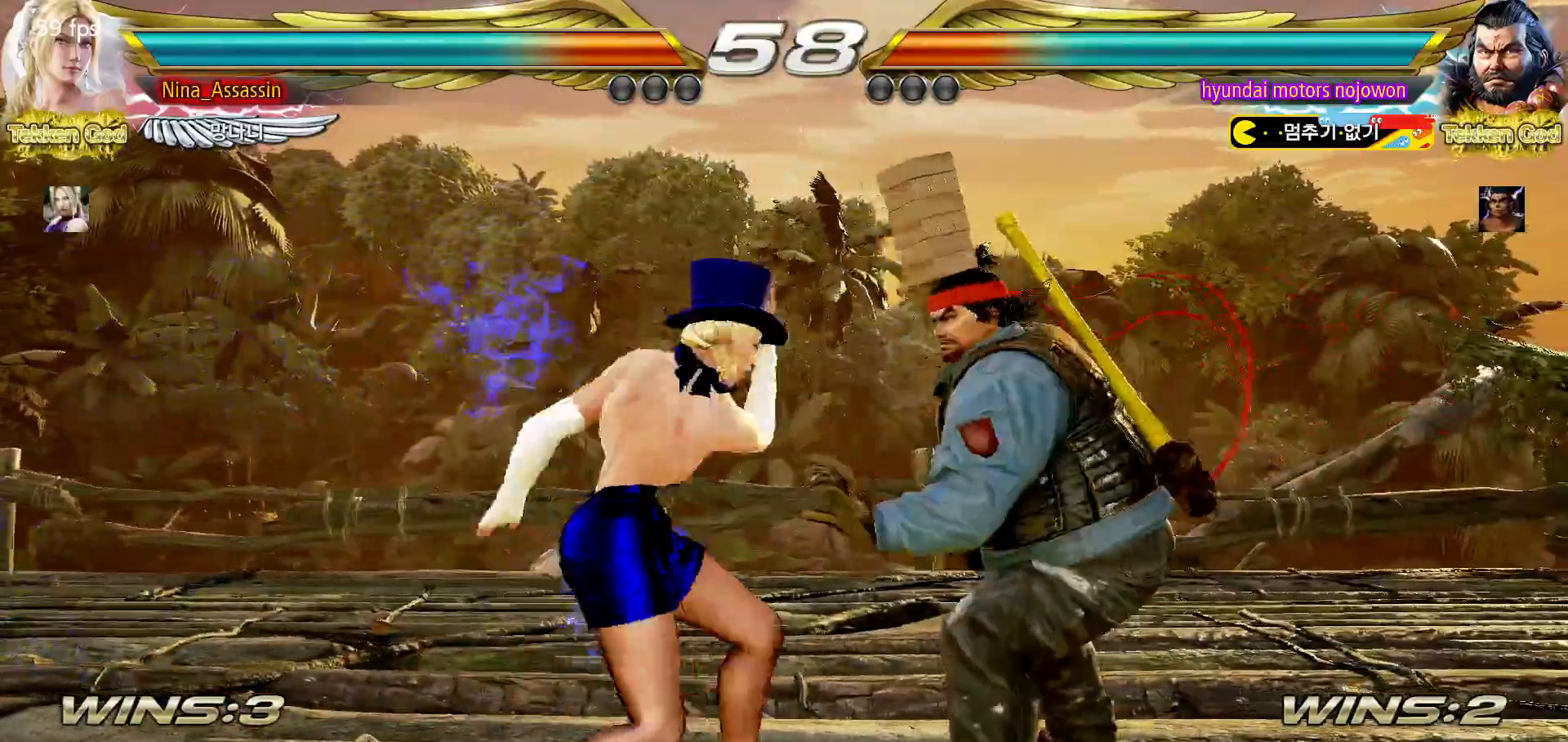
{"dt_ms": 500, "buttons": [], "left_stick": "left", "events": [[183, "left_stick", "center"], [300, "left_stick", "left"]]}
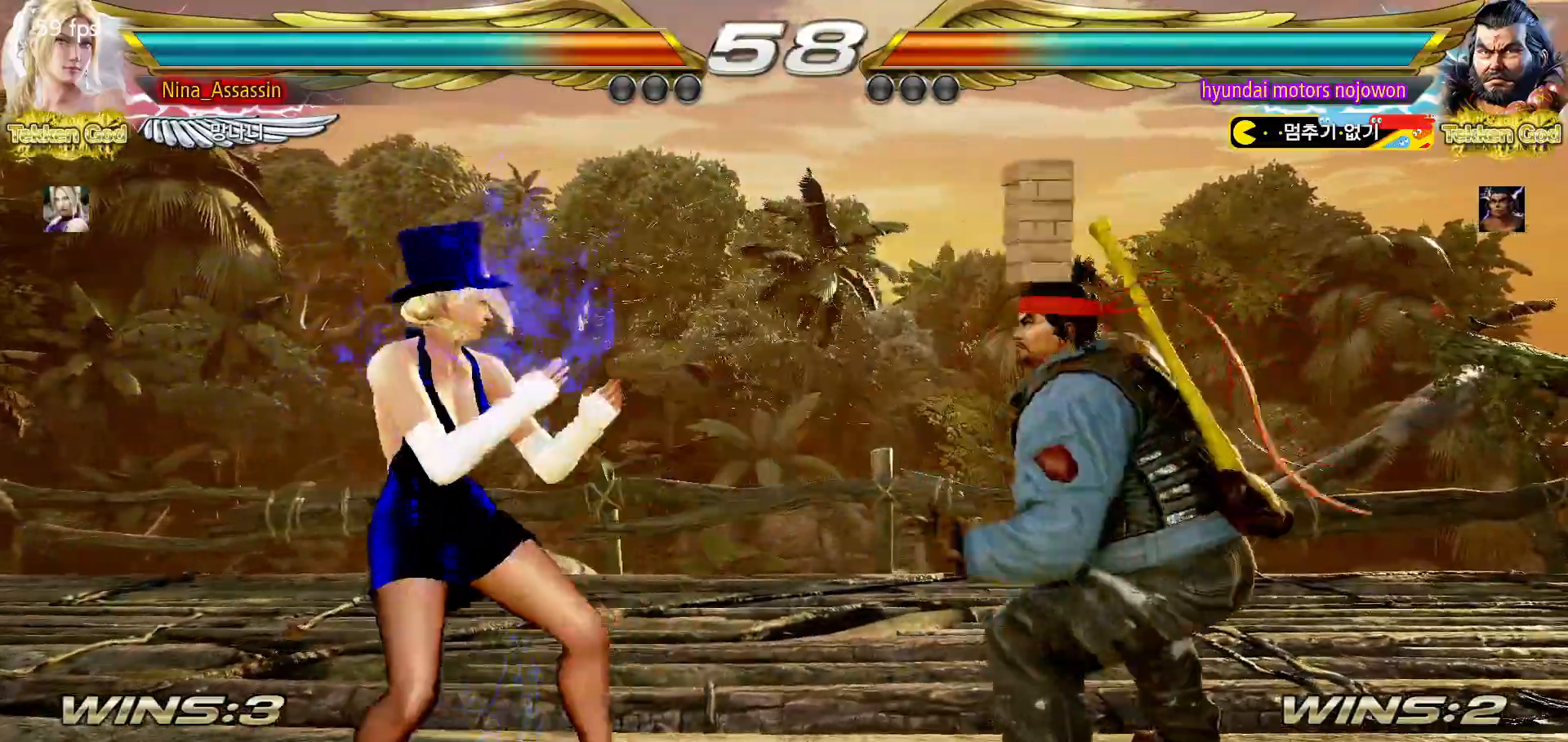
{"dt_ms": 500, "buttons": [], "left_stick": "center", "events": [[50, "TRIANGLE", "down"], [50, "left_stick", "down-left"], [150, "TRIANGLE", "up"], [167, "SQUARE", "down"], [200, "left_stick", "center"], [217, "SQUARE", "up"], [317, "SQUARE", "down"], [350, "SQUARE", "up"], [433, "SQUARE", "down"], [467, "SQUARE", "up"]]}
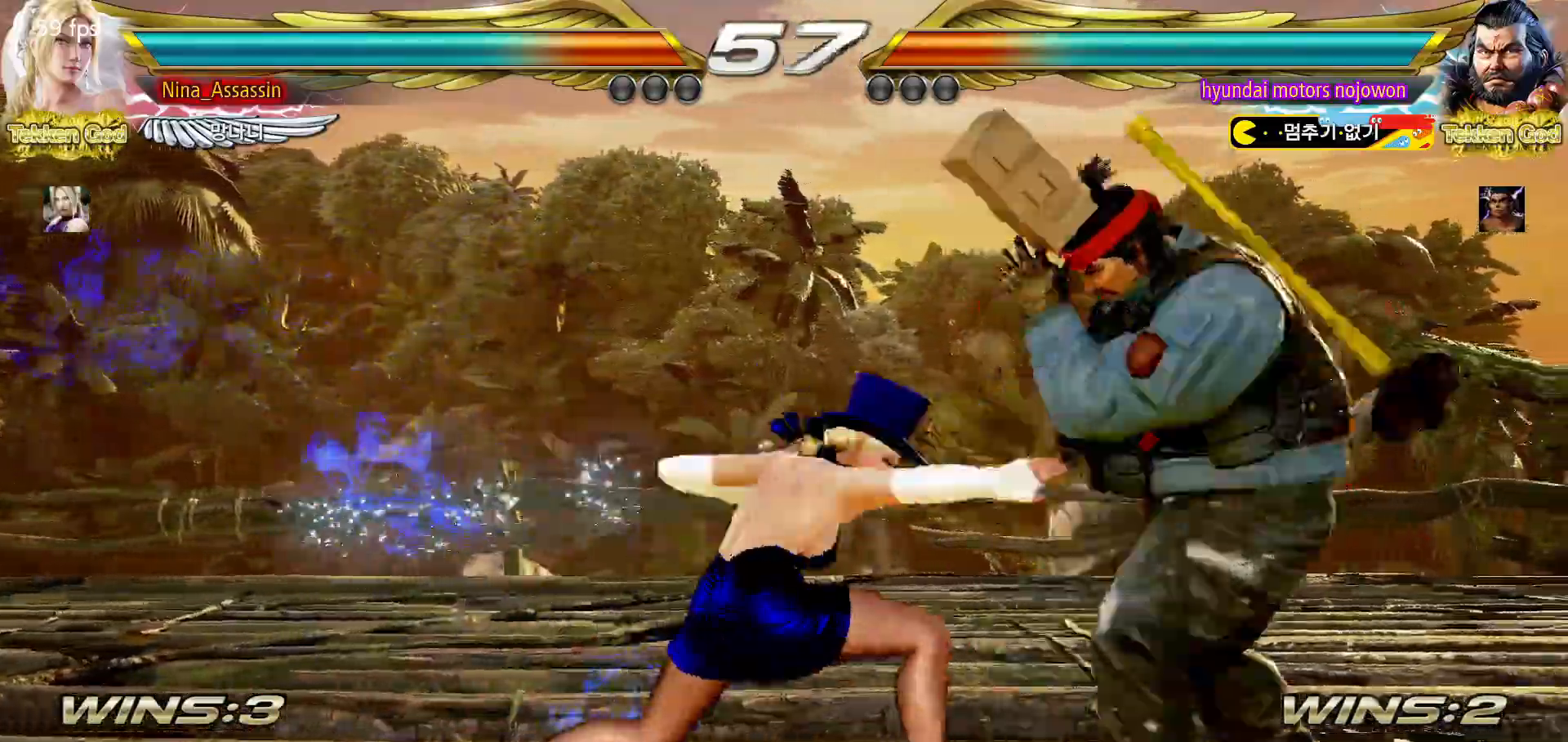
{"dt_ms": 500, "buttons": [], "left_stick": "down-right", "events": [[350, "left_stick", "right"], [417, "left_stick", "center"], [500, "left_stick", "down-right"]]}
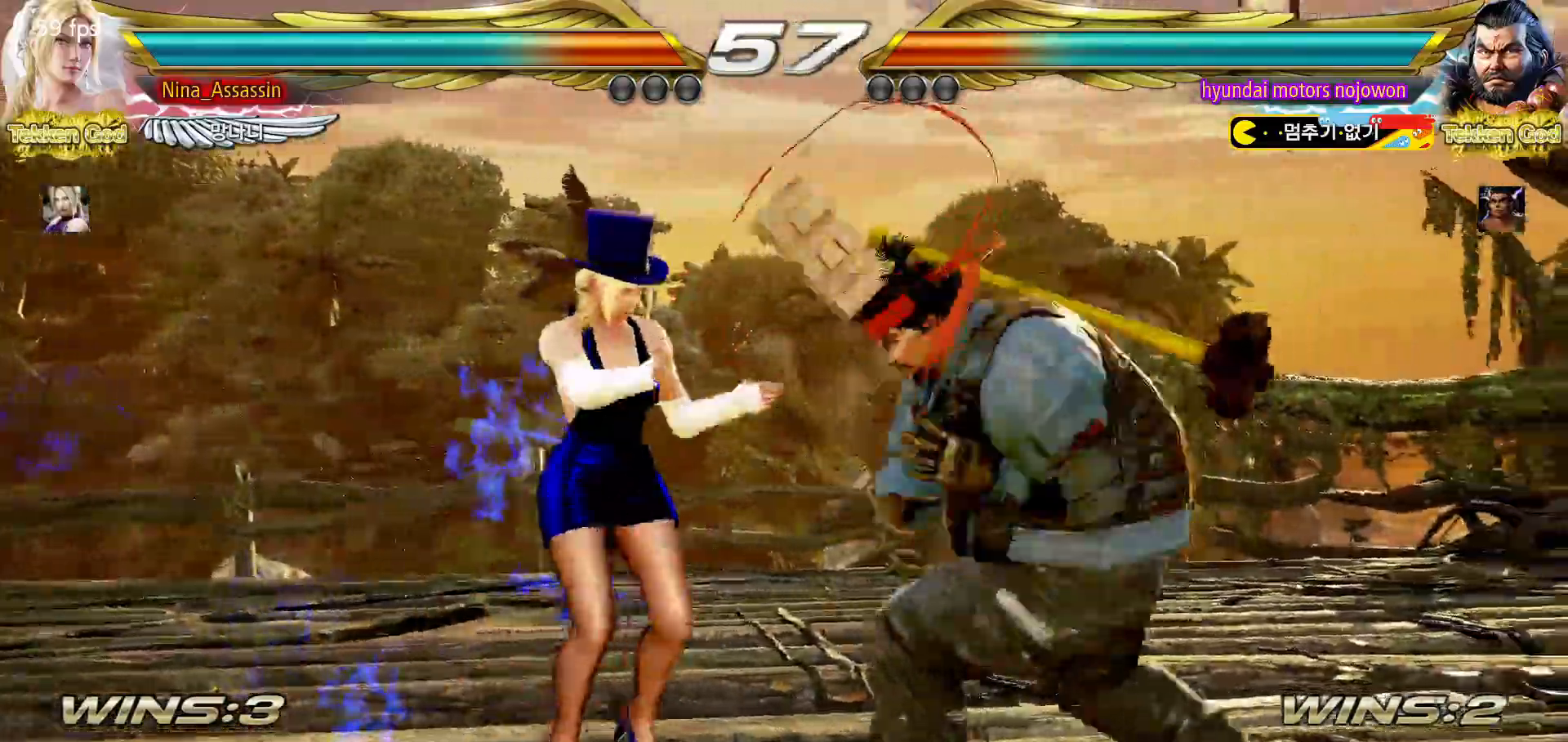
{"dt_ms": 500, "buttons": [], "left_stick": "left"}
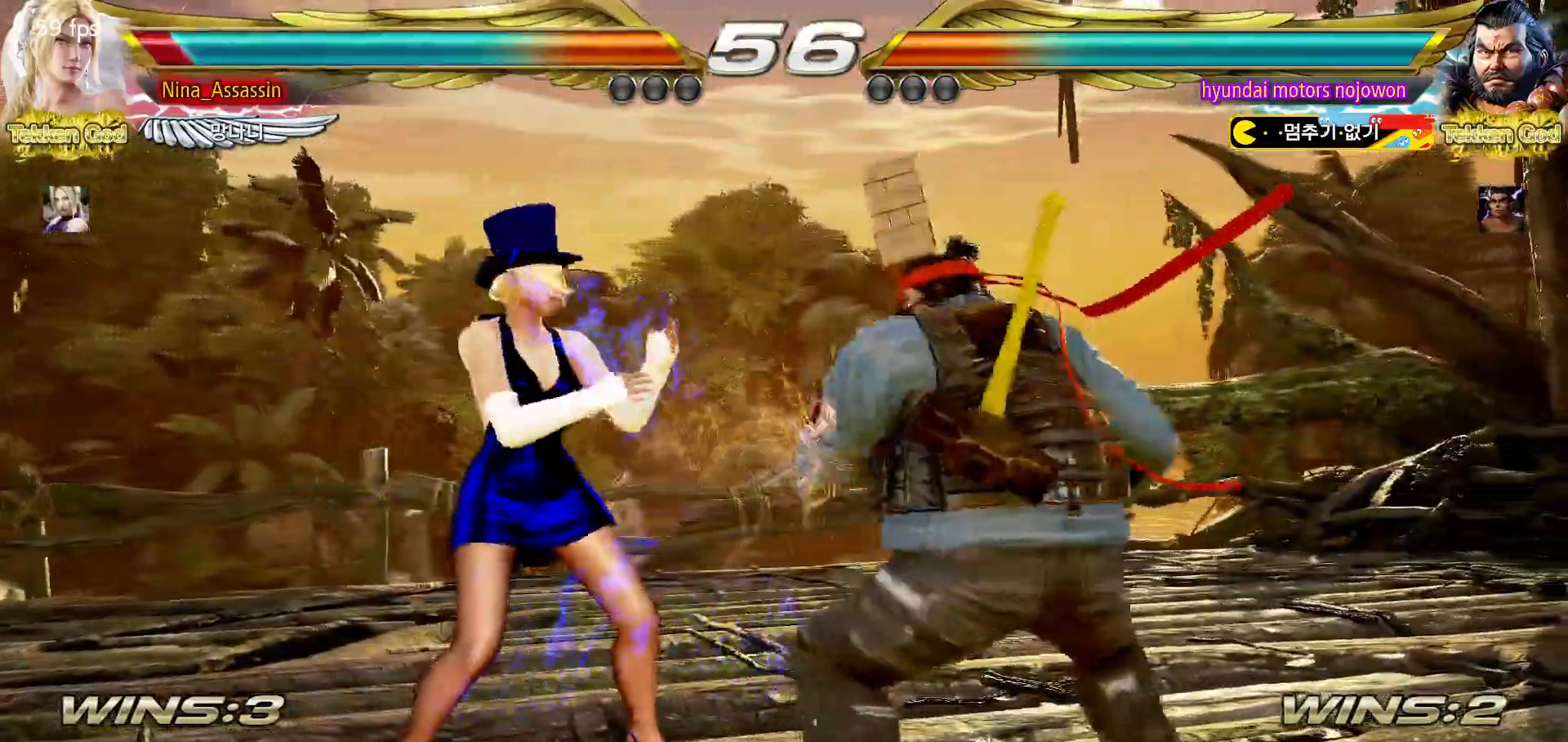
{"dt_ms": 500, "buttons": [], "left_stick": "down-left", "events": [[267, "left_stick", "center"], [317, "left_stick", "left"], [433, "left_stick", "down-left"]]}
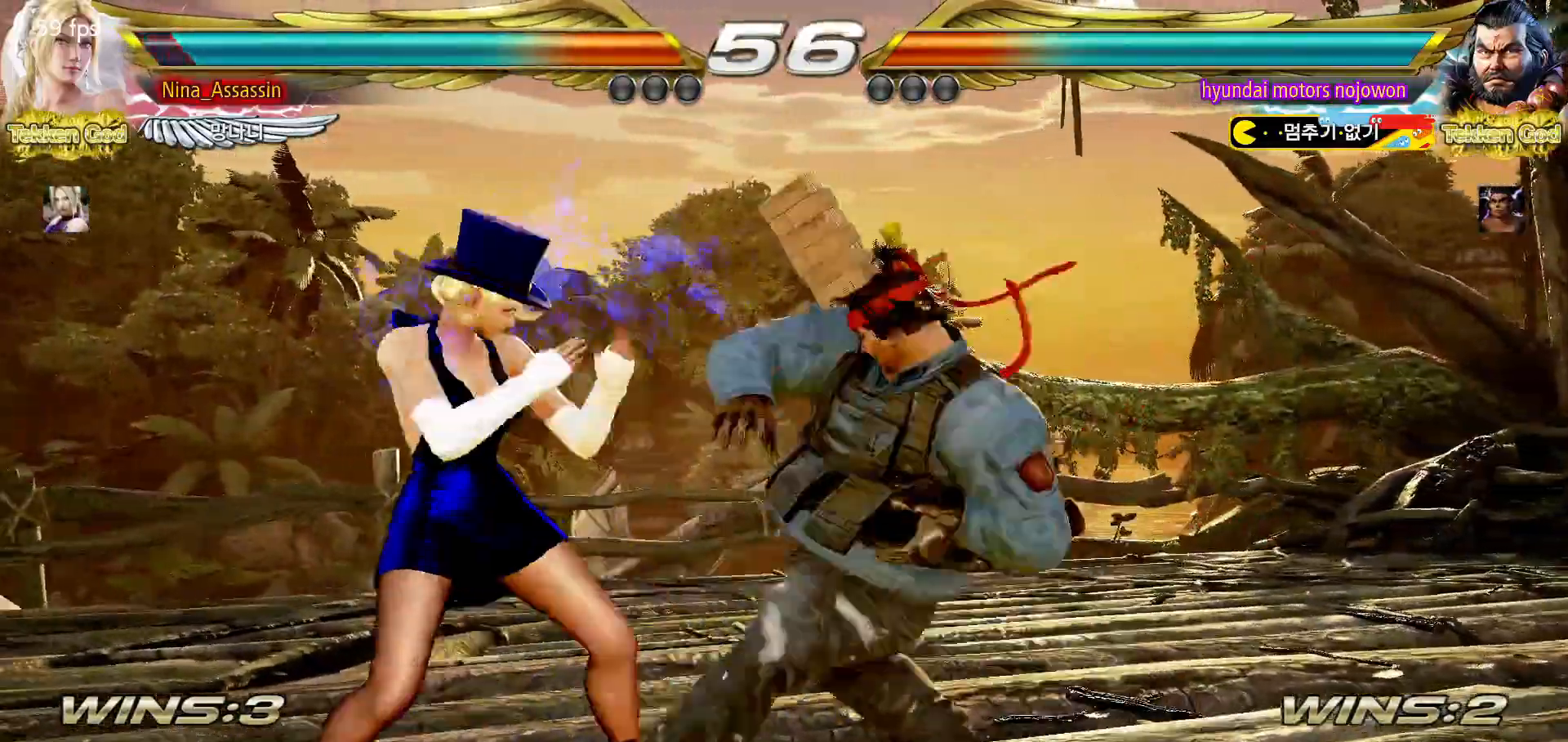
{"dt_ms": 500, "buttons": [], "left_stick": "center", "events": [[133, "left_stick", "center"], [200, "CIRCLE", "down"], [283, "CIRCLE", "up"], [350, "CIRCLE", "down"], [417, "CIRCLE", "up"]]}
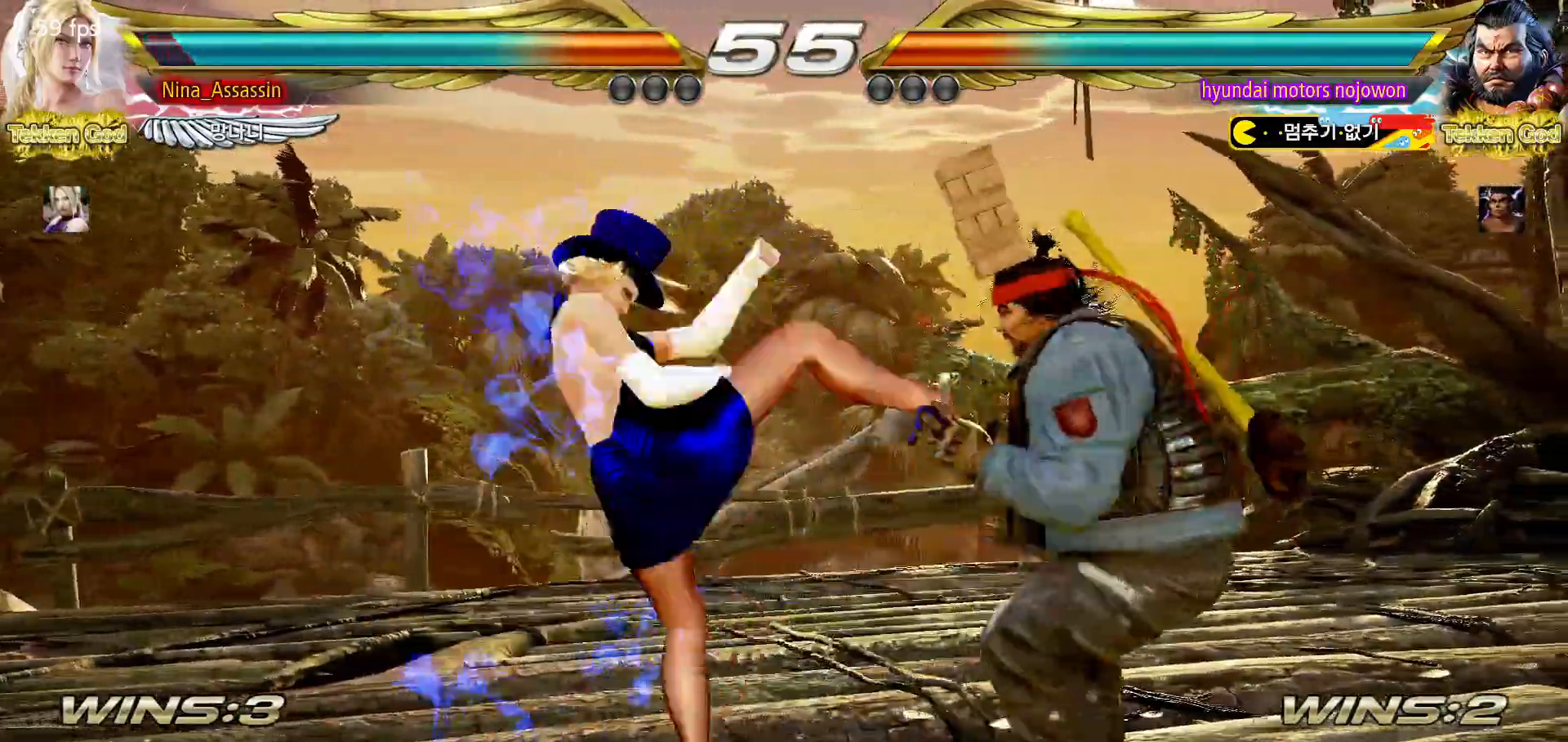
{"dt_ms": 500, "buttons": [], "left_stick": "center", "events": [[233, "left_stick", "down"], [300, "left_stick", "center"], [383, "left_stick", "down"], [433, "left_stick", "center"]]}
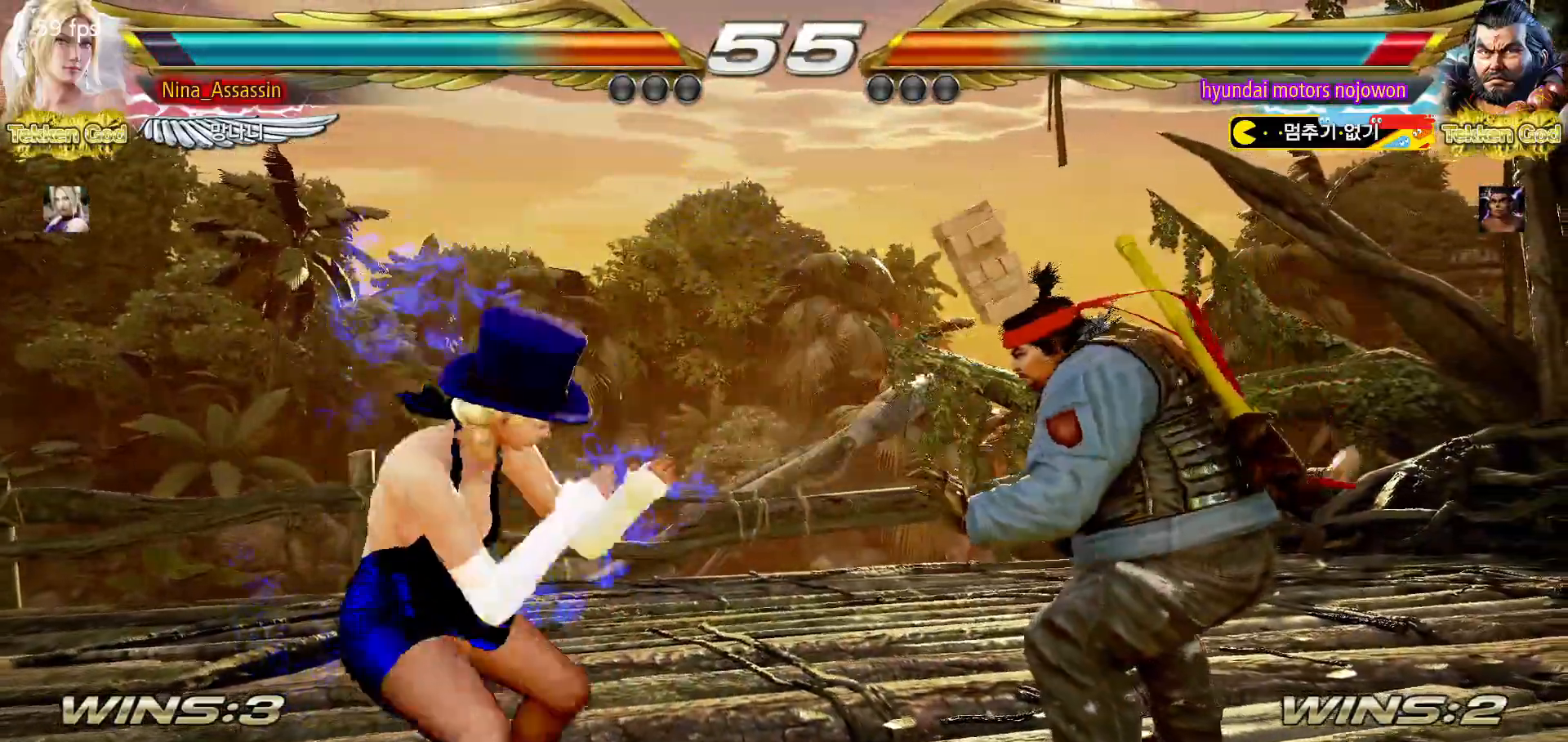
{"dt_ms": 500, "buttons": [], "left_stick": "down", "events": [[50, "left_stick", "left"], [250, "left_stick", "down"], [317, "left_stick", "center"], [467, "left_stick", "down"]]}
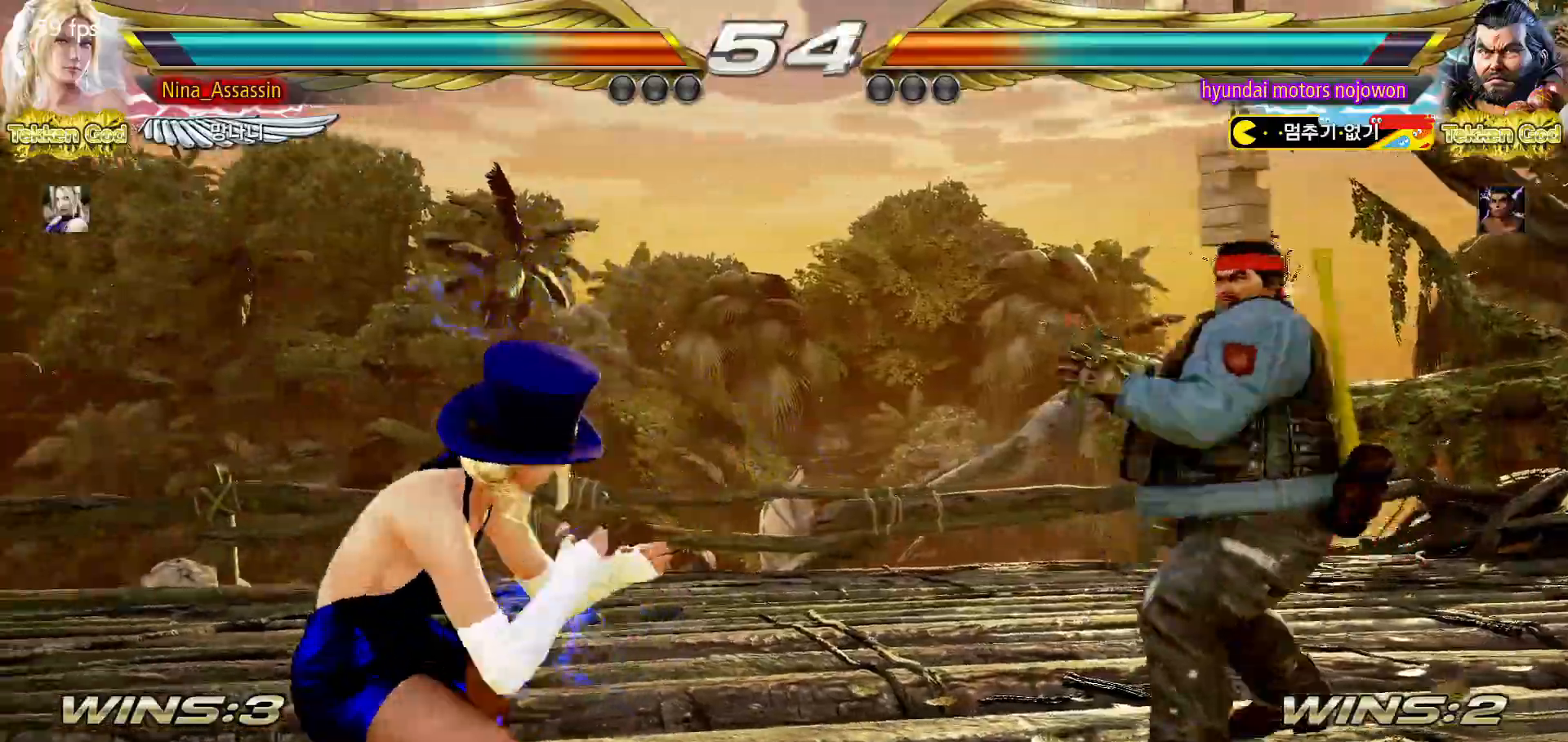
{"dt_ms": 500, "buttons": [], "left_stick": "center"}
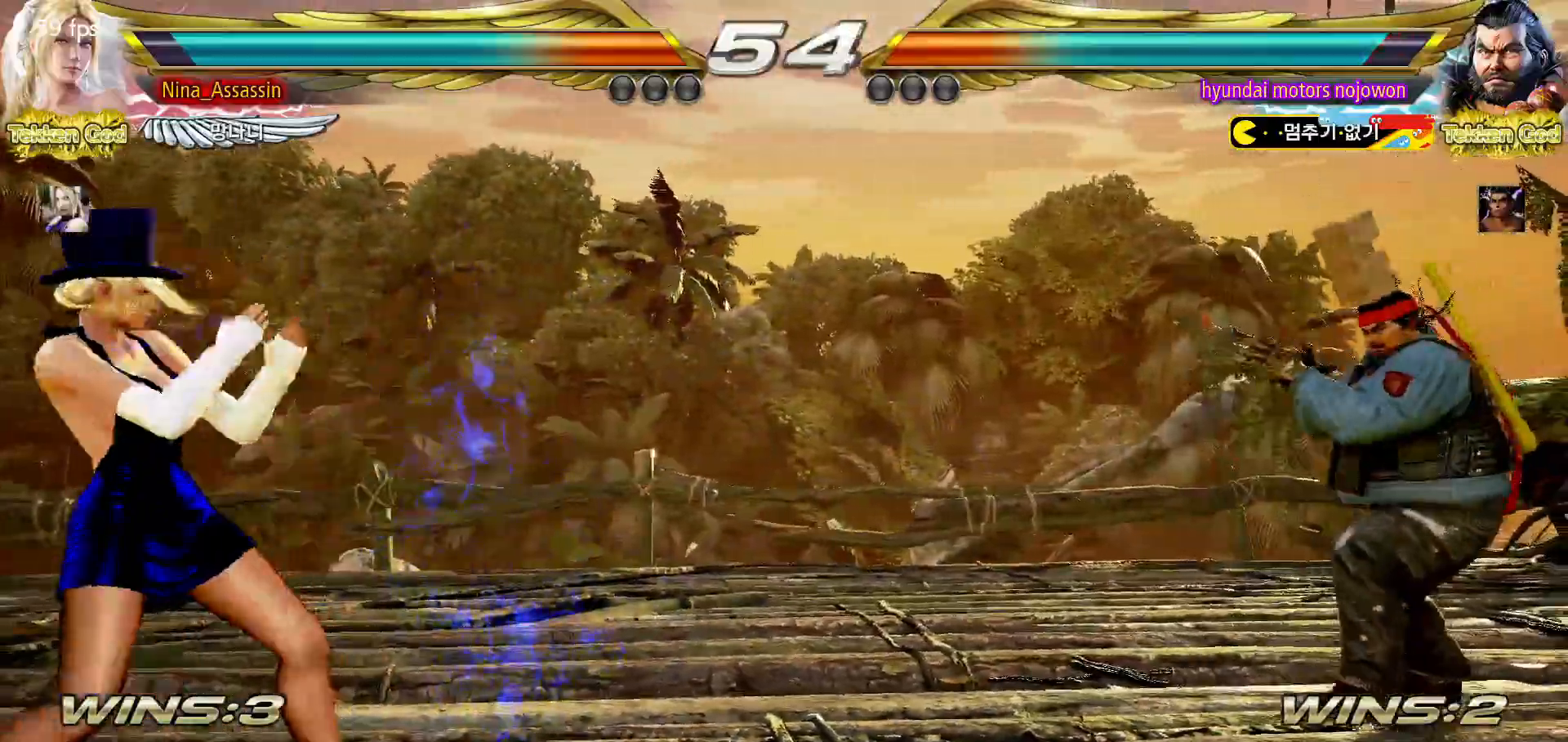
{"dt_ms": 500, "buttons": [], "left_stick": "left", "events": [[83, "left_stick", "up"], [150, "left_stick", "center"], [233, "left_stick", "right"], [283, "left_stick", "center"], [467, "left_stick", "left"]]}
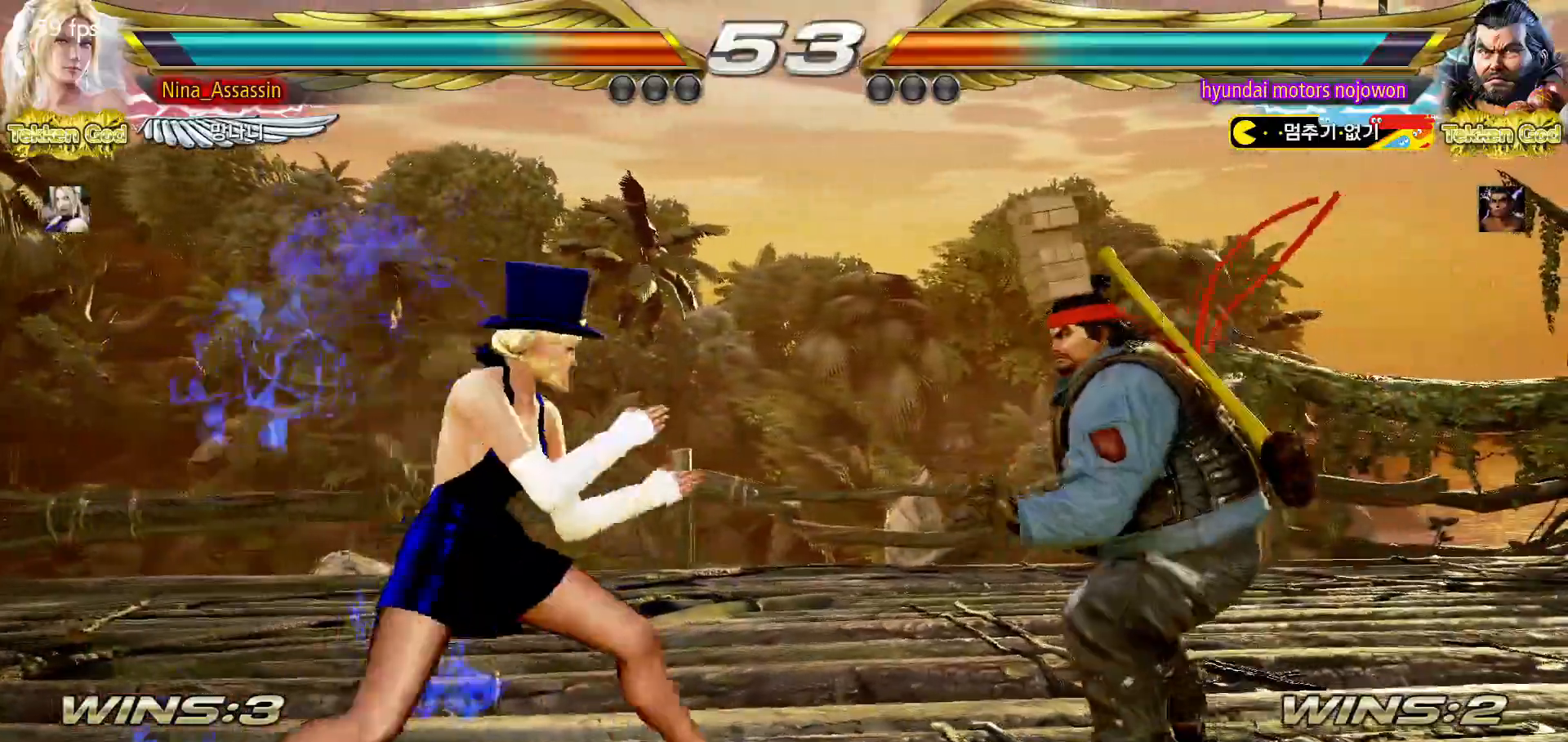
{"dt_ms": 500, "buttons": [], "left_stick": "down", "events": [[33, "left_stick", "center"], [100, "left_stick", "left"], [433, "left_stick", "down"]]}
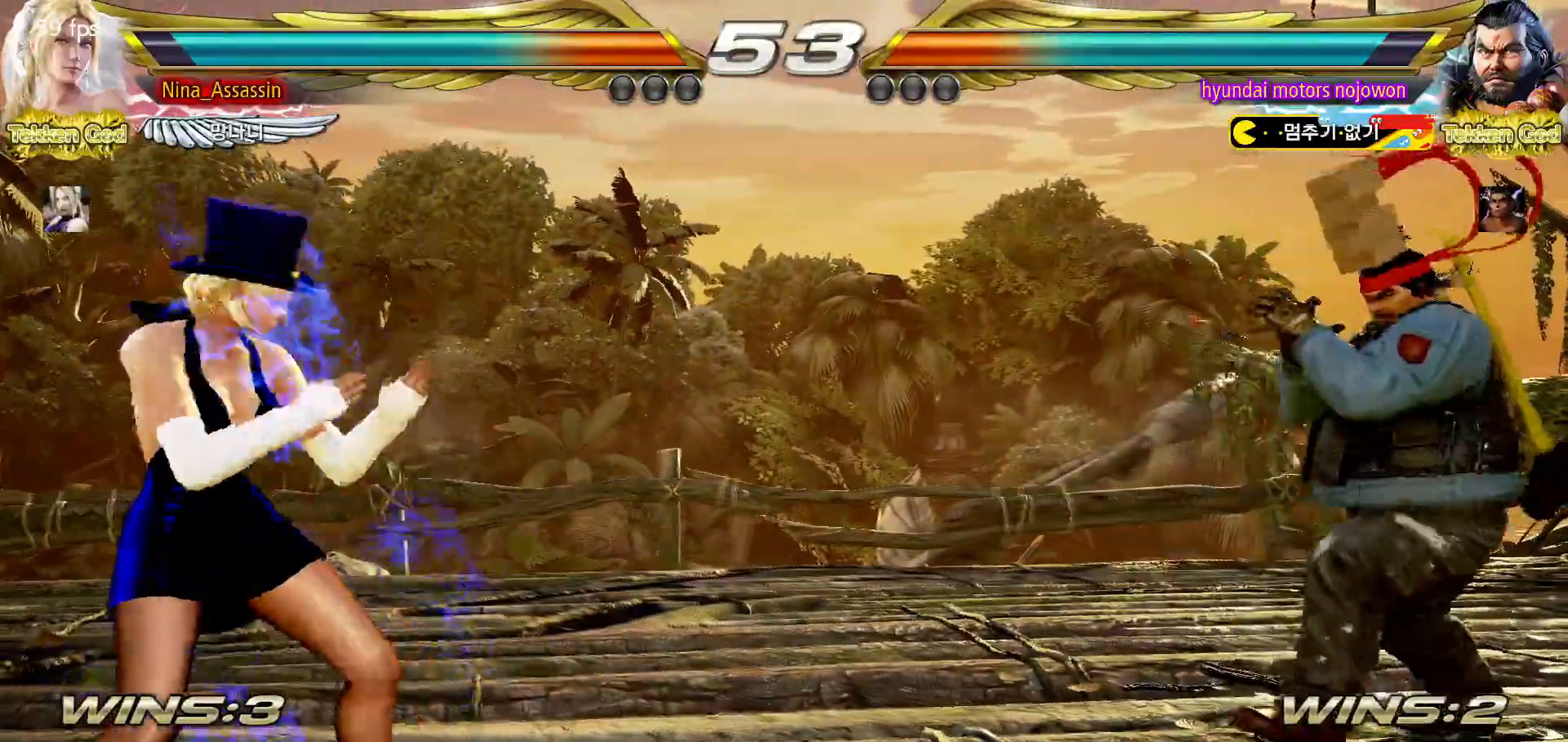
{"dt_ms": 500, "buttons": [], "left_stick": "left", "events": [[17, "left_stick", "right"], [33, "CROSS", "down"], [67, "CROSS", "up"], [167, "CROSS", "down"], [200, "CROSS", "up"], [283, "CROSS", "down"], [333, "CROSS", "up"], [333, "left_stick", "center"], [500, "left_stick", "left"]]}
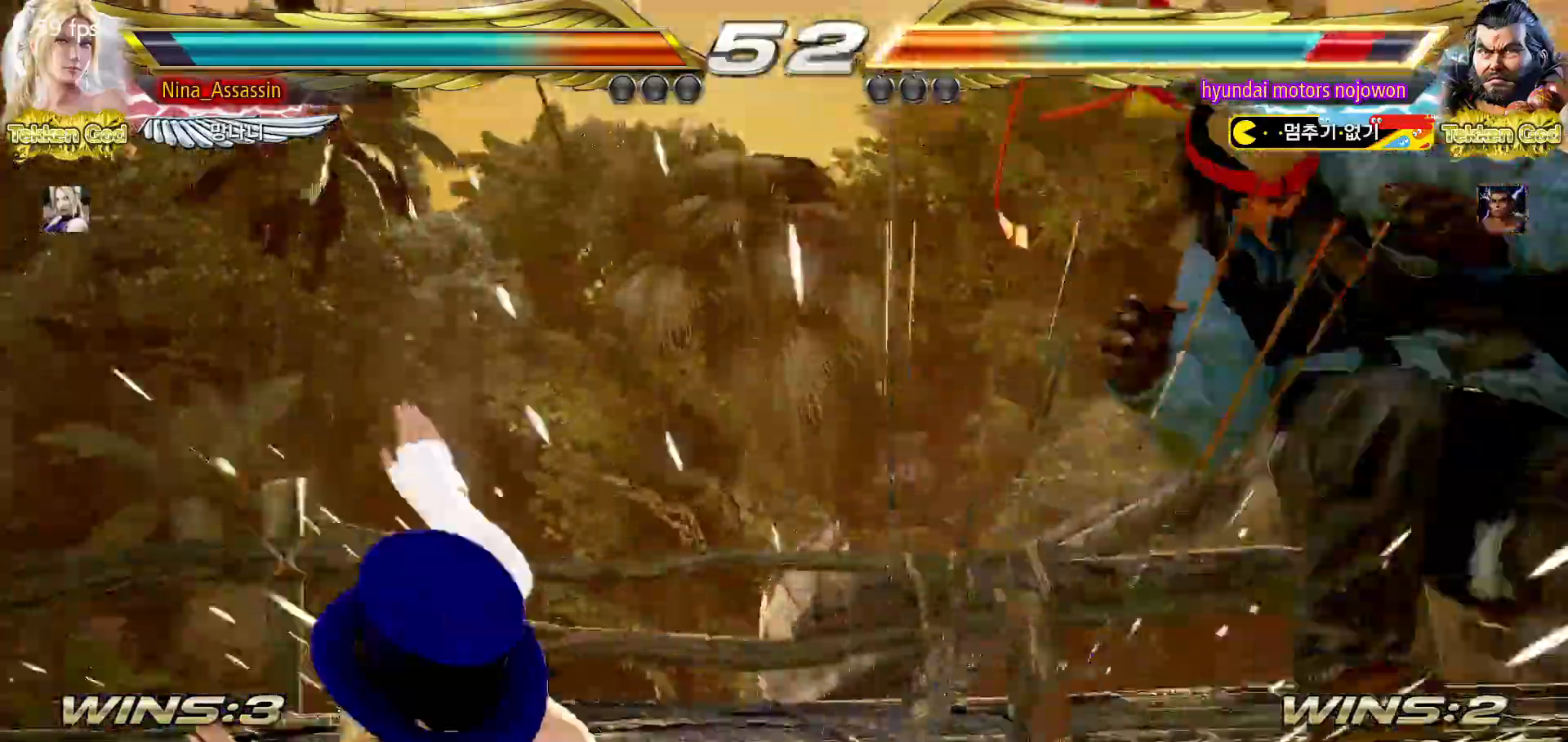
{"dt_ms": 500, "buttons": [], "left_stick": "down"}
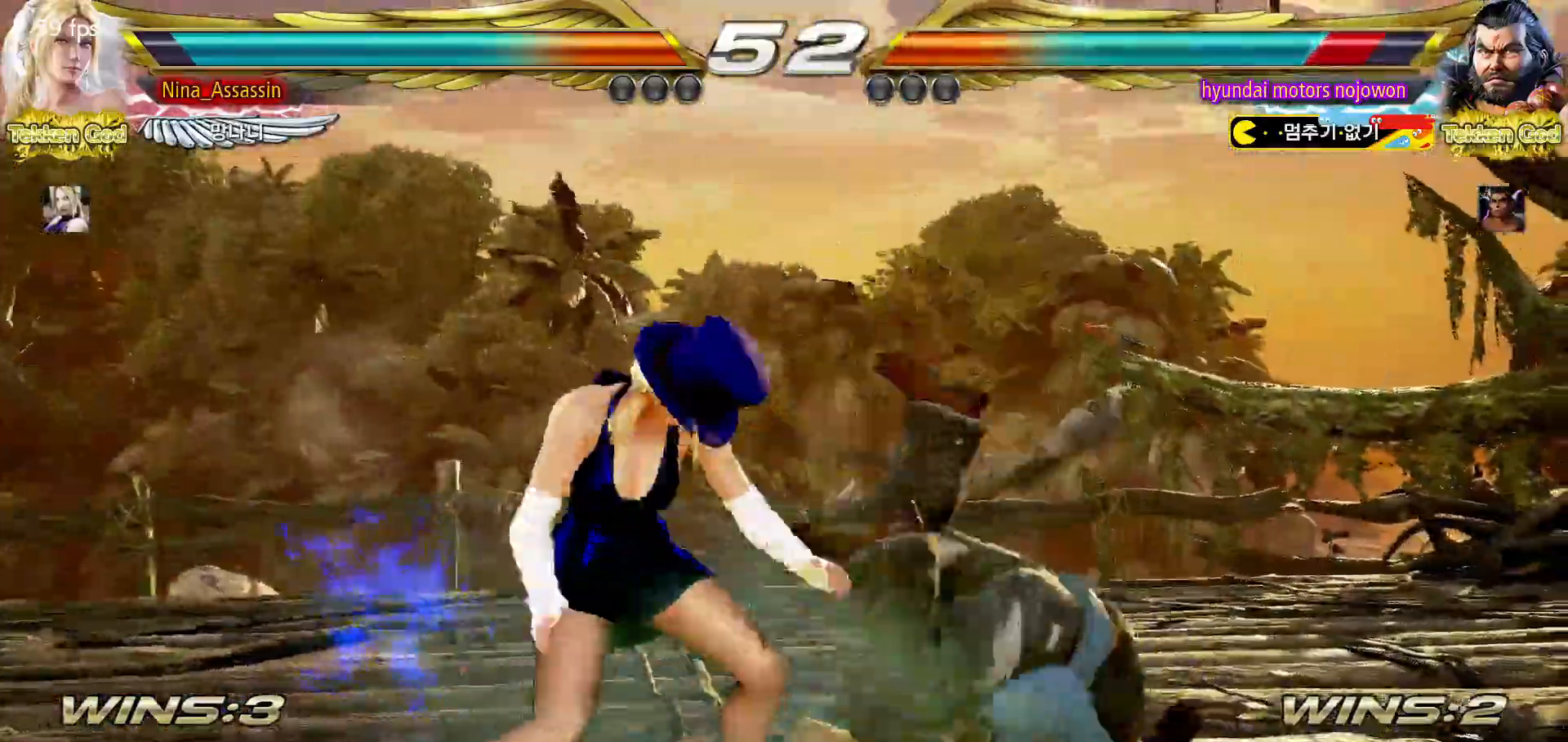
{"dt_ms": 500, "buttons": [], "left_stick": "center", "events": [[33, "left_stick", "center"], [117, "CROSS", "down"], [150, "CROSS", "up"], [183, "CROSS", "down"], [250, "CROSS", "up"], [300, "CROSS", "down"], [333, "CROSS", "up"], [367, "CROSS", "down"], [417, "CROSS", "up"], [467, "CROSS", "down"], [500, "CROSS", "up"]]}
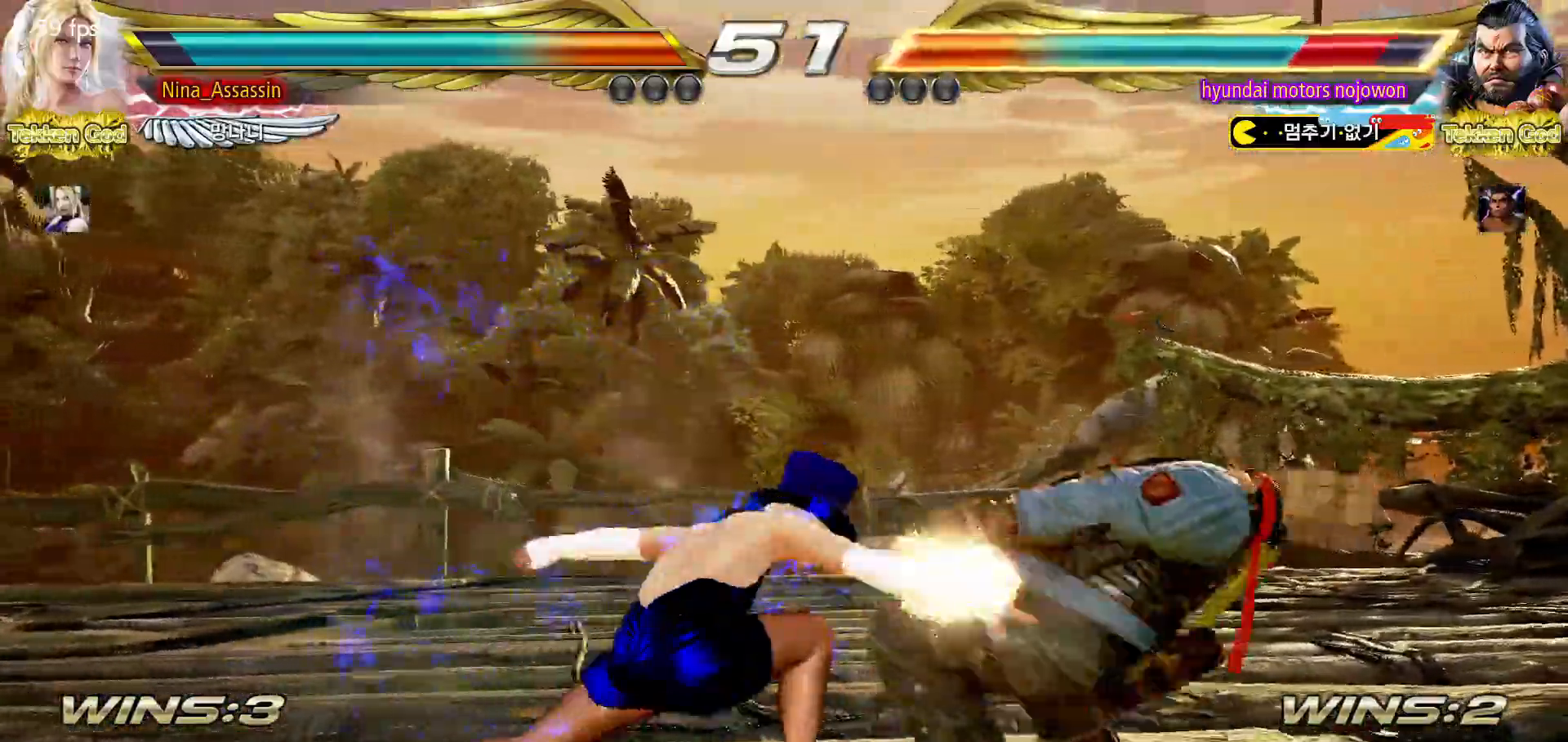
{"dt_ms": 500, "buttons": [], "left_stick": "center", "events": [[33, "CROSS", "down"], [83, "CROSS", "up"]]}
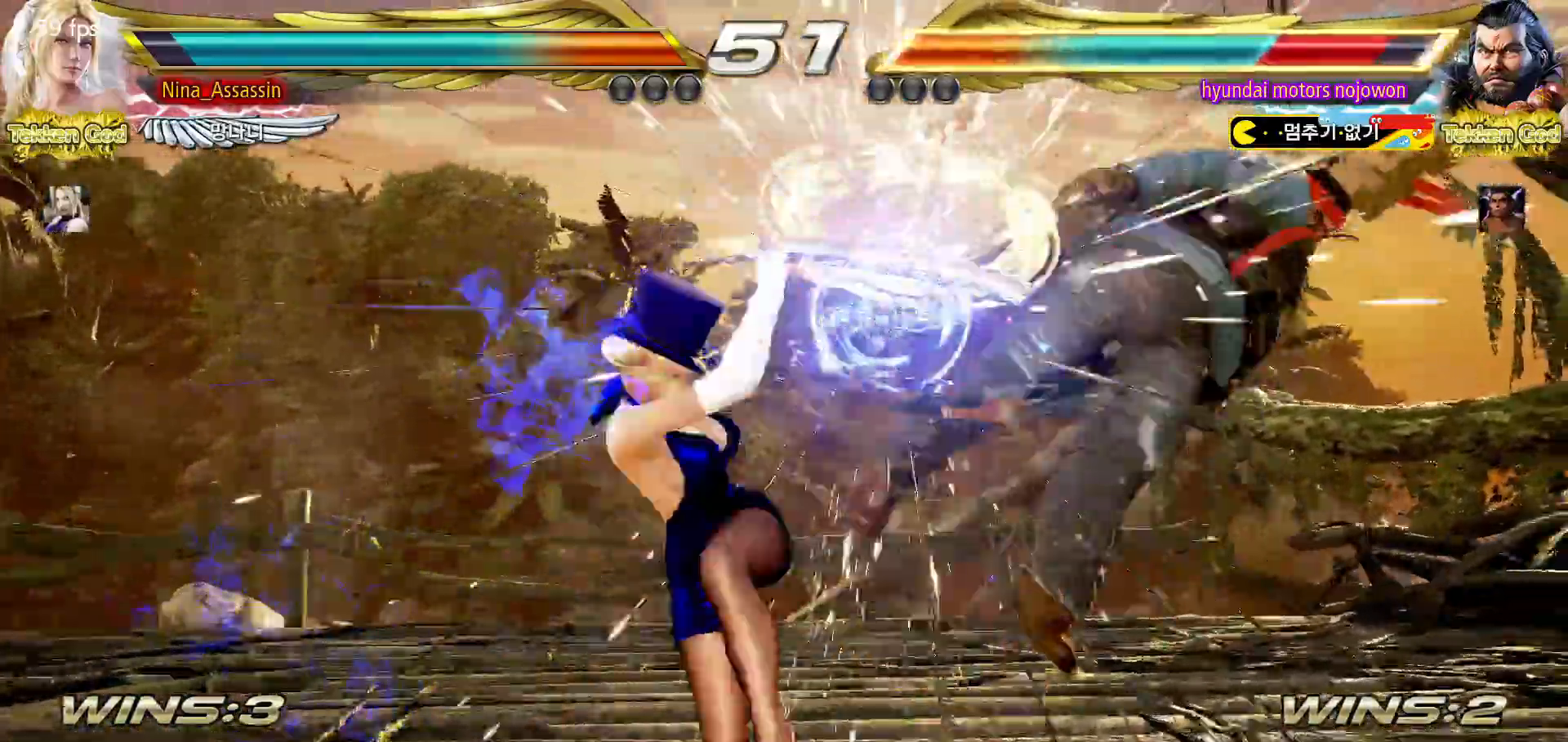
{"dt_ms": 500, "buttons": [], "left_stick": "down-left", "events": [[367, "left_stick", "right"], [433, "left_stick", "center"], [483, "left_stick", "down-left"]]}
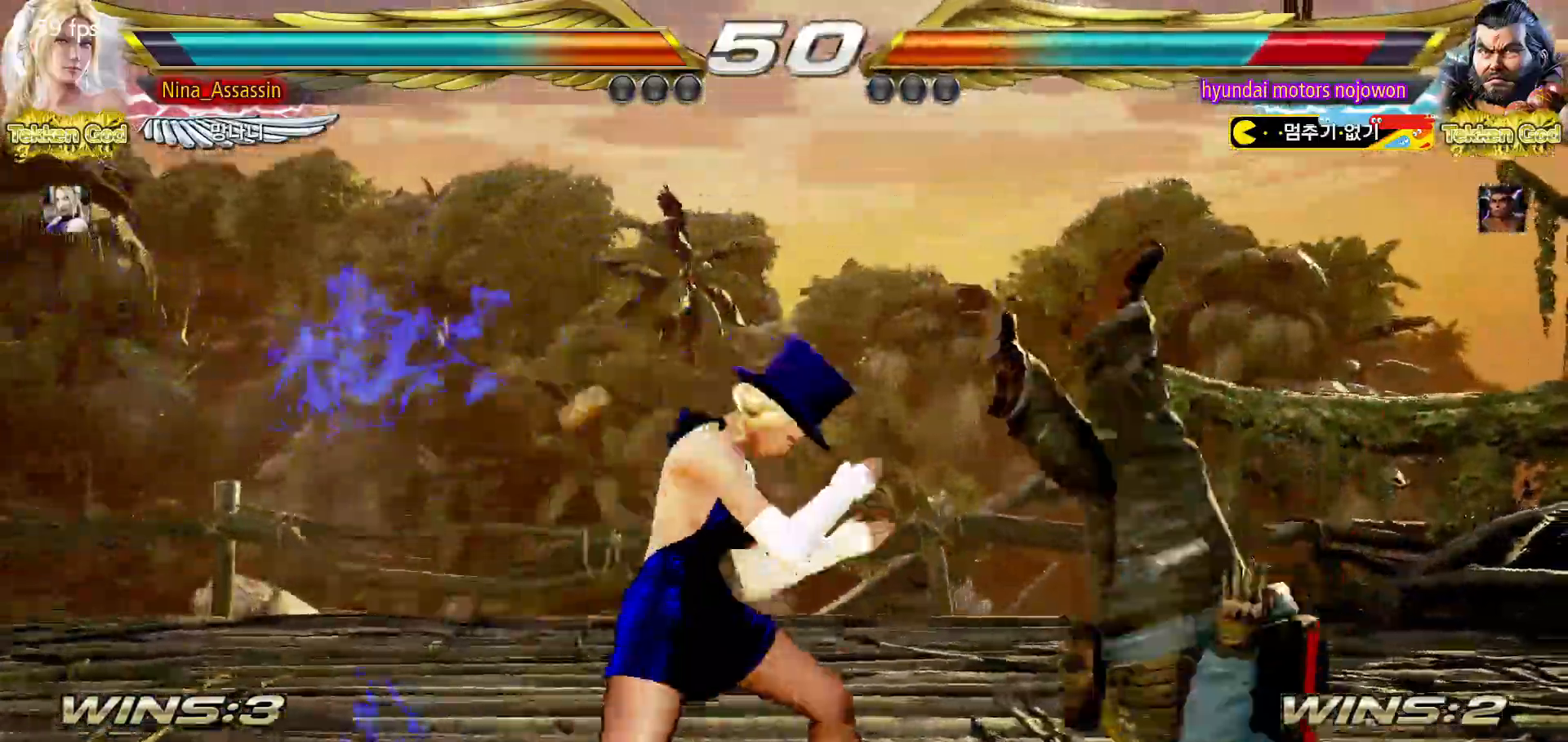
{"dt_ms": 500, "buttons": [], "left_stick": "center", "events": [[67, "left_stick", "right"], [100, "SQUARE", "down"], [150, "SQUARE", "up"], [317, "left_stick", "center"]]}
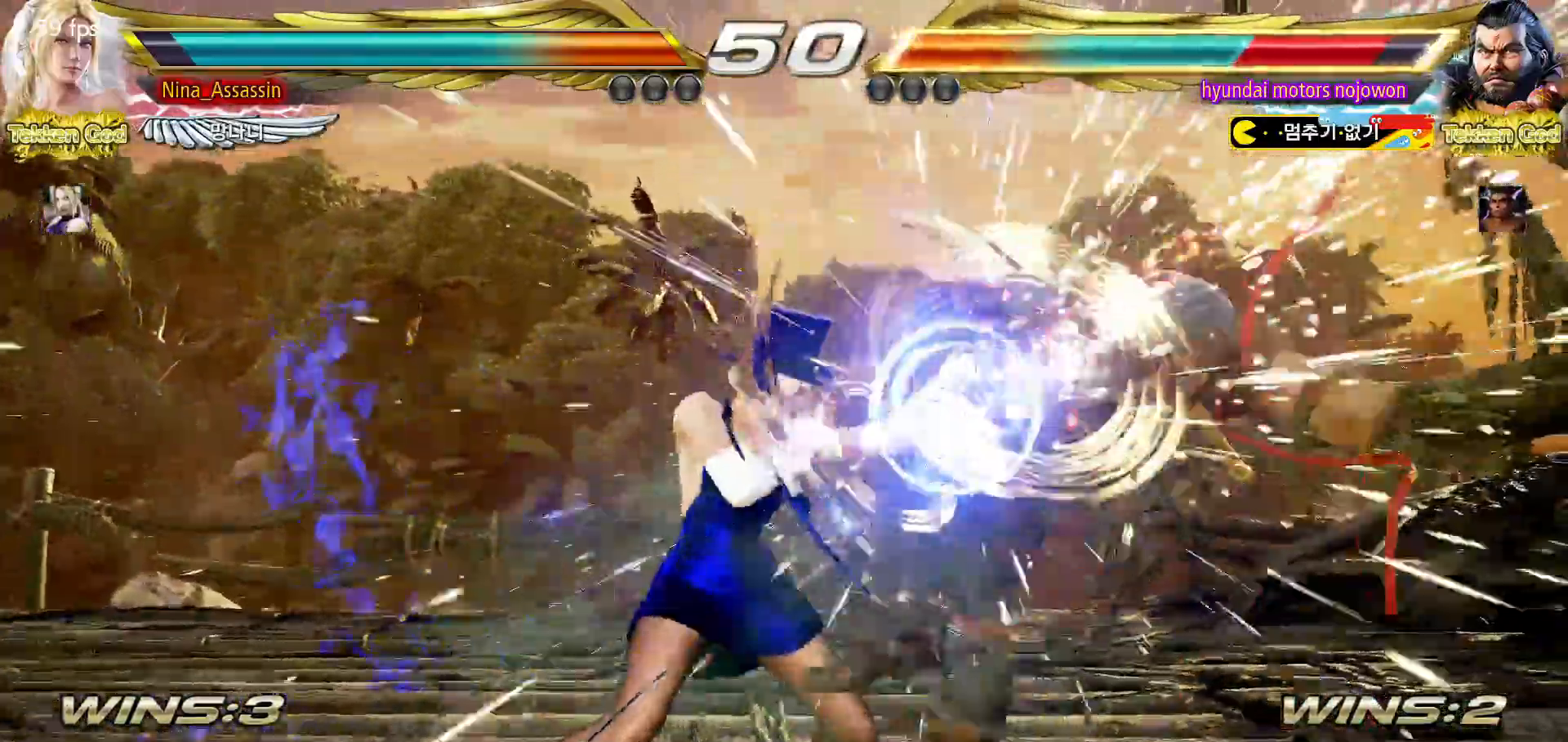
{"dt_ms": 500, "buttons": [], "left_stick": "right", "events": [[183, "left_stick", "down"], [267, "left_stick", "right"], [300, "CIRCLE", "down"], [333, "CIRCLE", "up"], [433, "TRIANGLE", "down"], [483, "TRIANGLE", "up"]]}
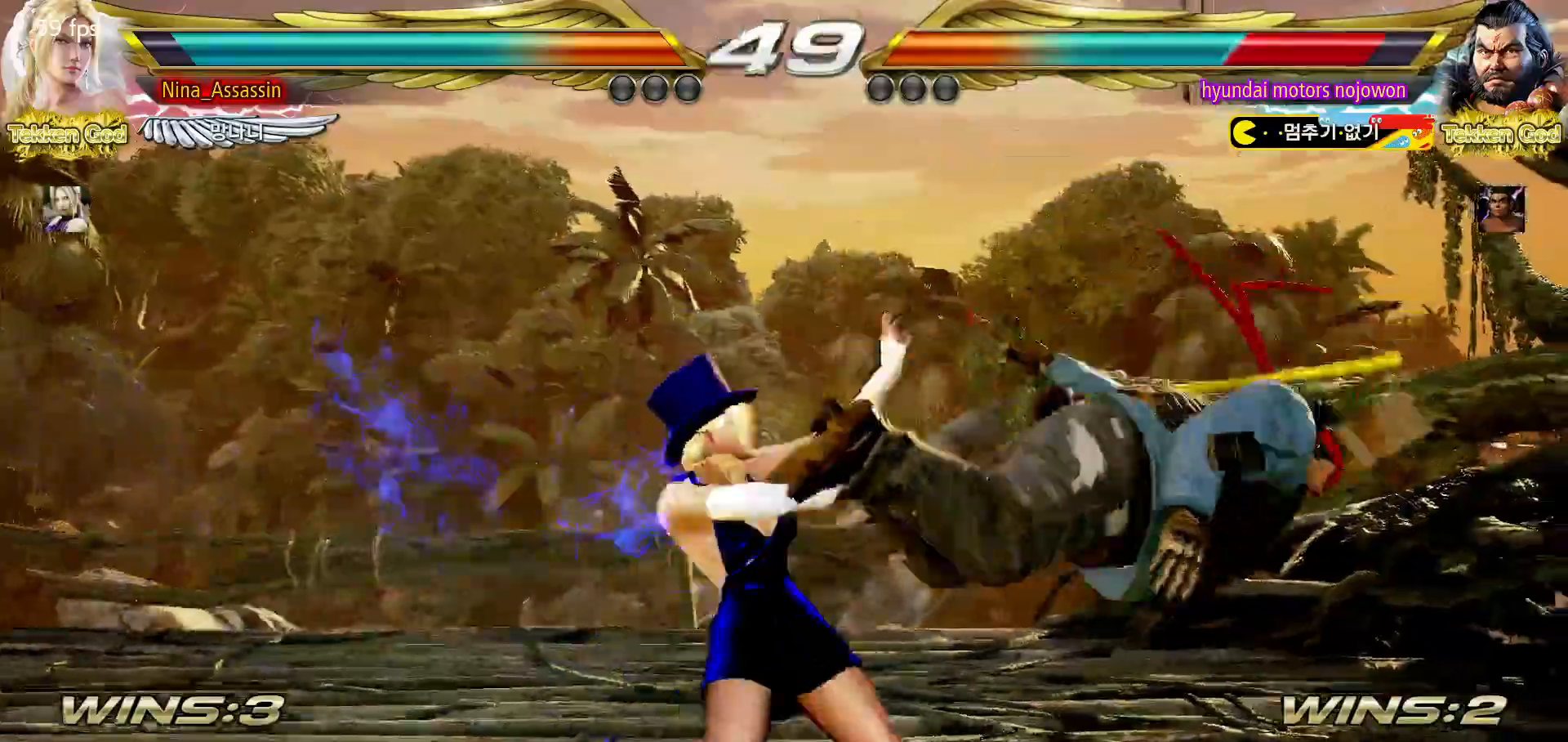
{"dt_ms": 1000, "buttons": [], "left_stick": "center"}